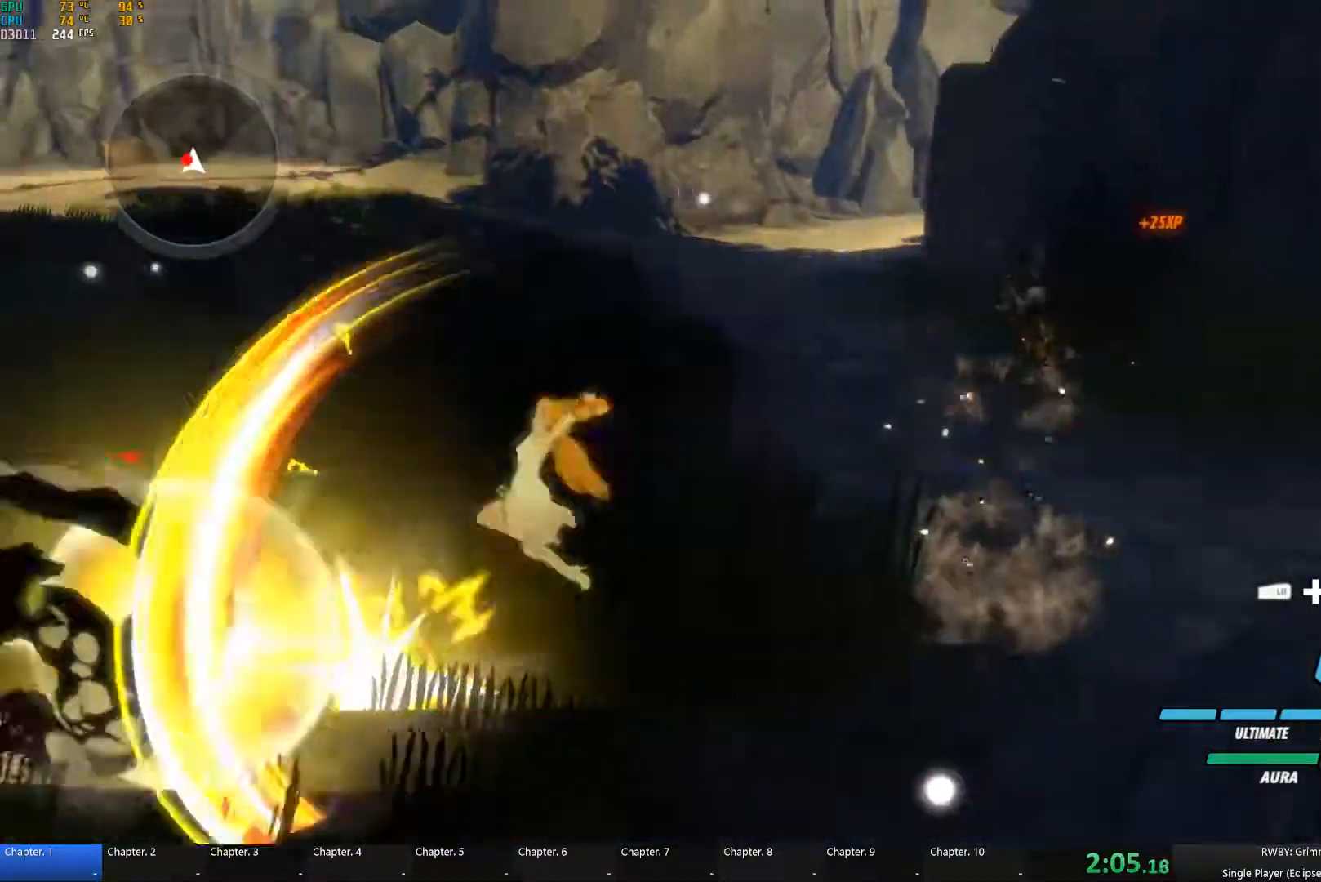
Gameplay with a controller (Xbox layout); each line is a JSON object with the inputs held at the frame after it (dt_ms = milliseconds from this image to that frame). "events" lists button and stick changes between this image and that frame as [ms after this image, input, new state], when the widget could be followed in between.
{"dt_ms": 500, "buttons": ["Y"], "left_stick": "center", "right_stick": "center", "events": [[83, "A", "down"], [83, "L1", "down"], [83, "left_stick", "down-left"], [100, "A", "up"], [117, "Y", "down"], [183, "L1", "up"], [200, "left_stick", "down"], [233, "Y", "up"], [250, "B", "down"], [283, "B", "up"], [350, "A", "down"], [367, "L1", "down"], [367, "left_stick", "left"], [383, "A", "up"], [400, "Y", "down"], [483, "L1", "up"], [500, "left_stick", "center"]]}
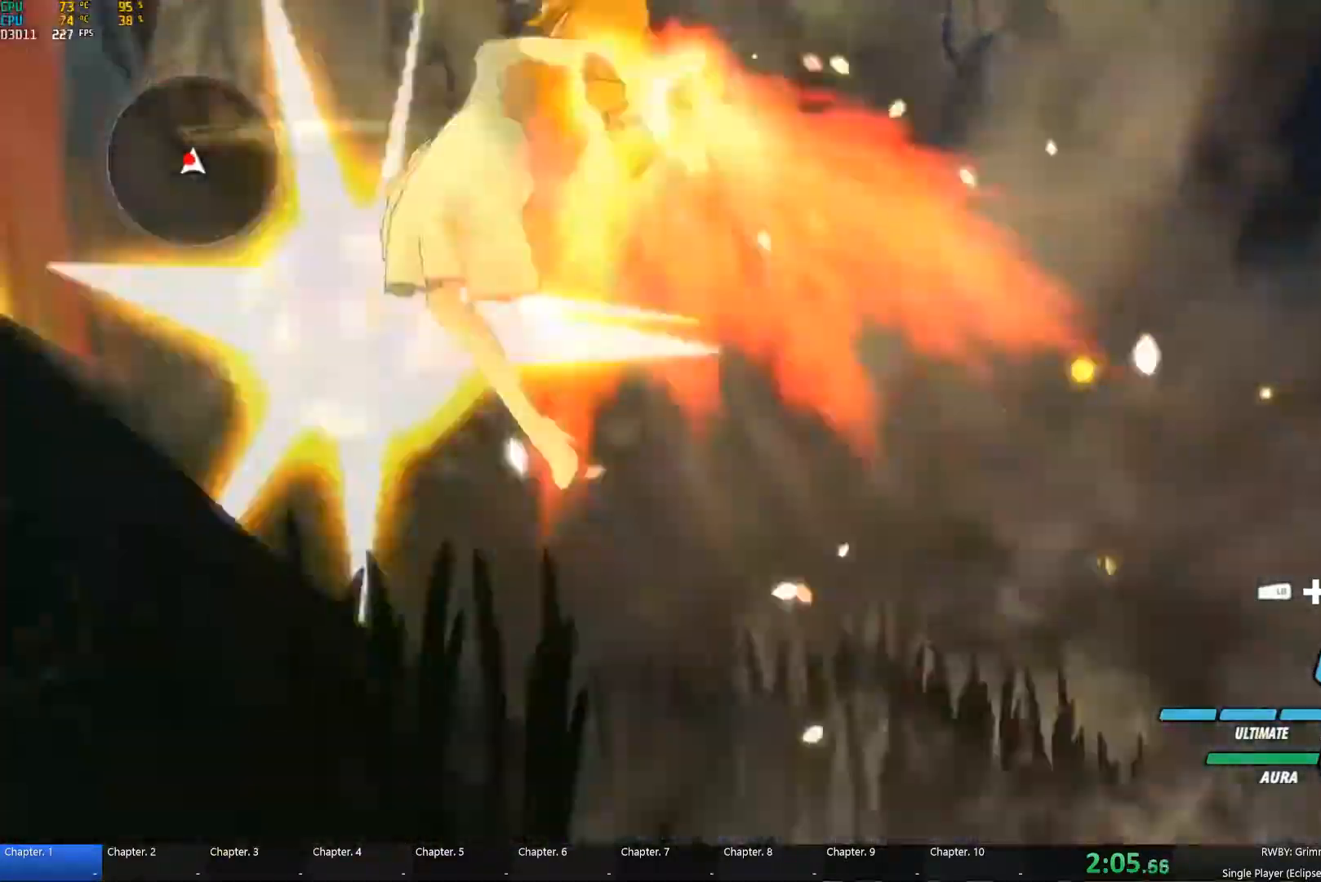
{"dt_ms": 500, "buttons": ["Y"], "left_stick": "center", "right_stick": "center", "events": [[17, "Y", "up"], [33, "B", "down"], [67, "B", "up"], [183, "Y", "down"]]}
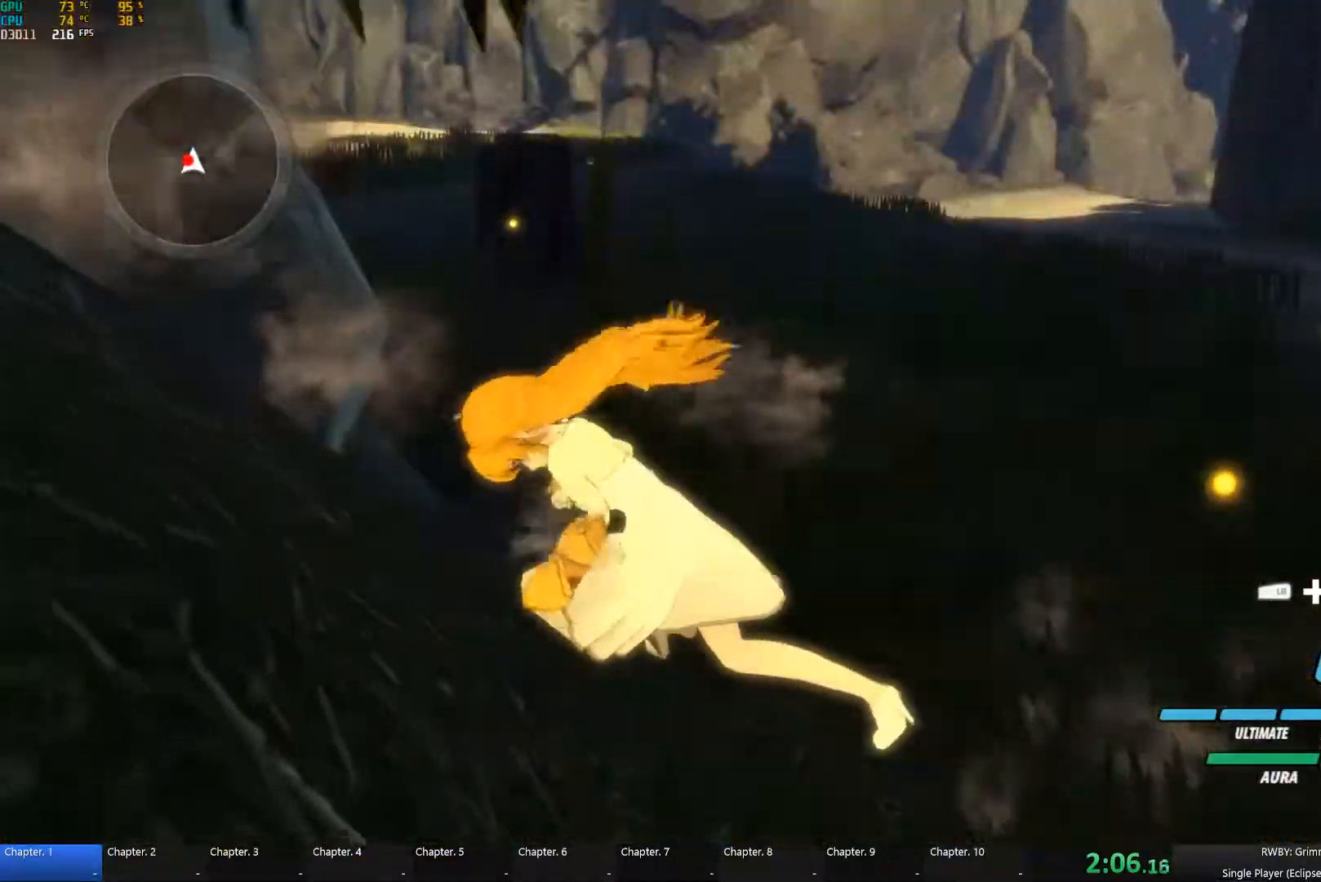
{"dt_ms": 500, "buttons": ["Y"], "left_stick": "up-left", "right_stick": "center"}
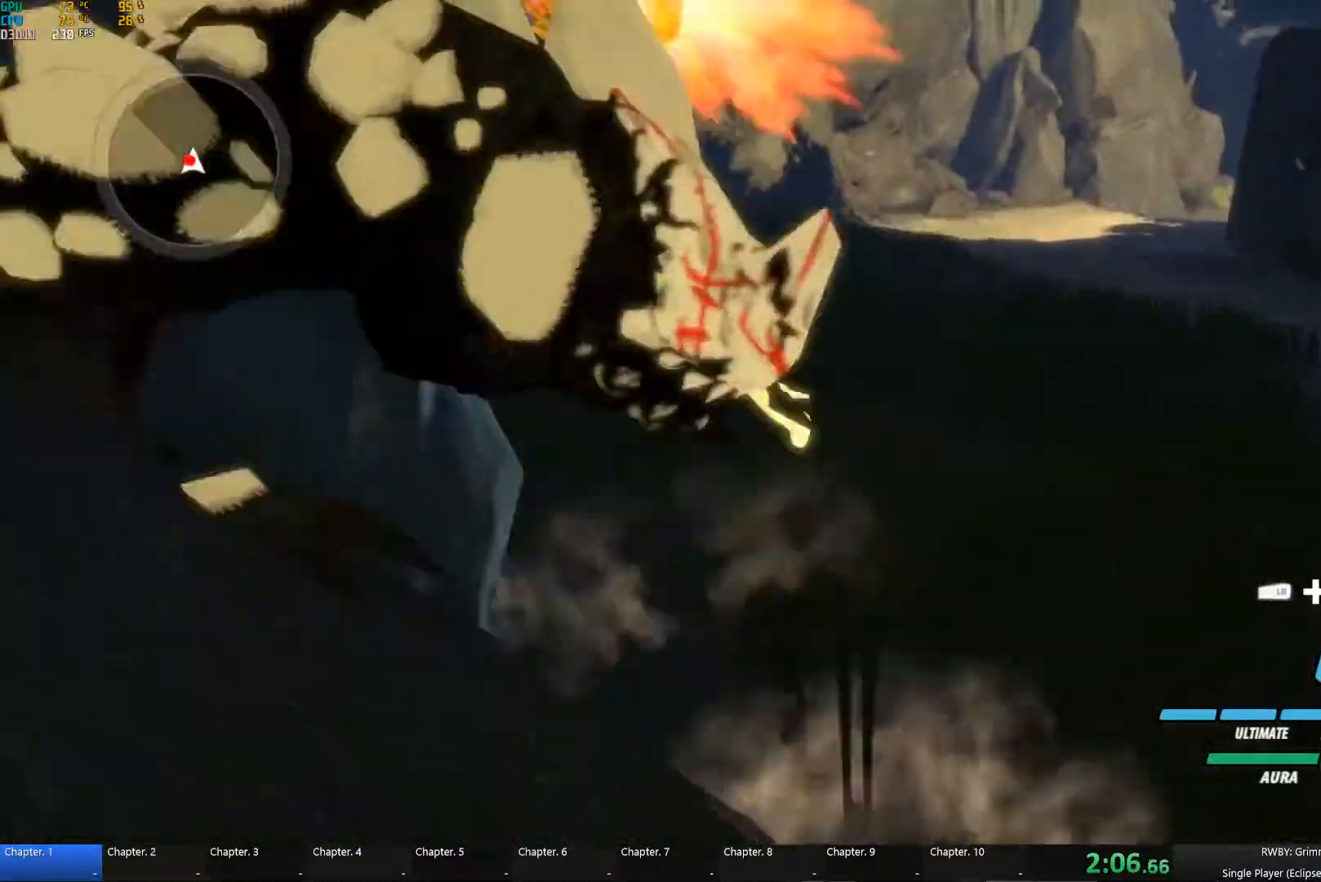
{"dt_ms": 500, "buttons": [], "left_stick": "down", "right_stick": "center"}
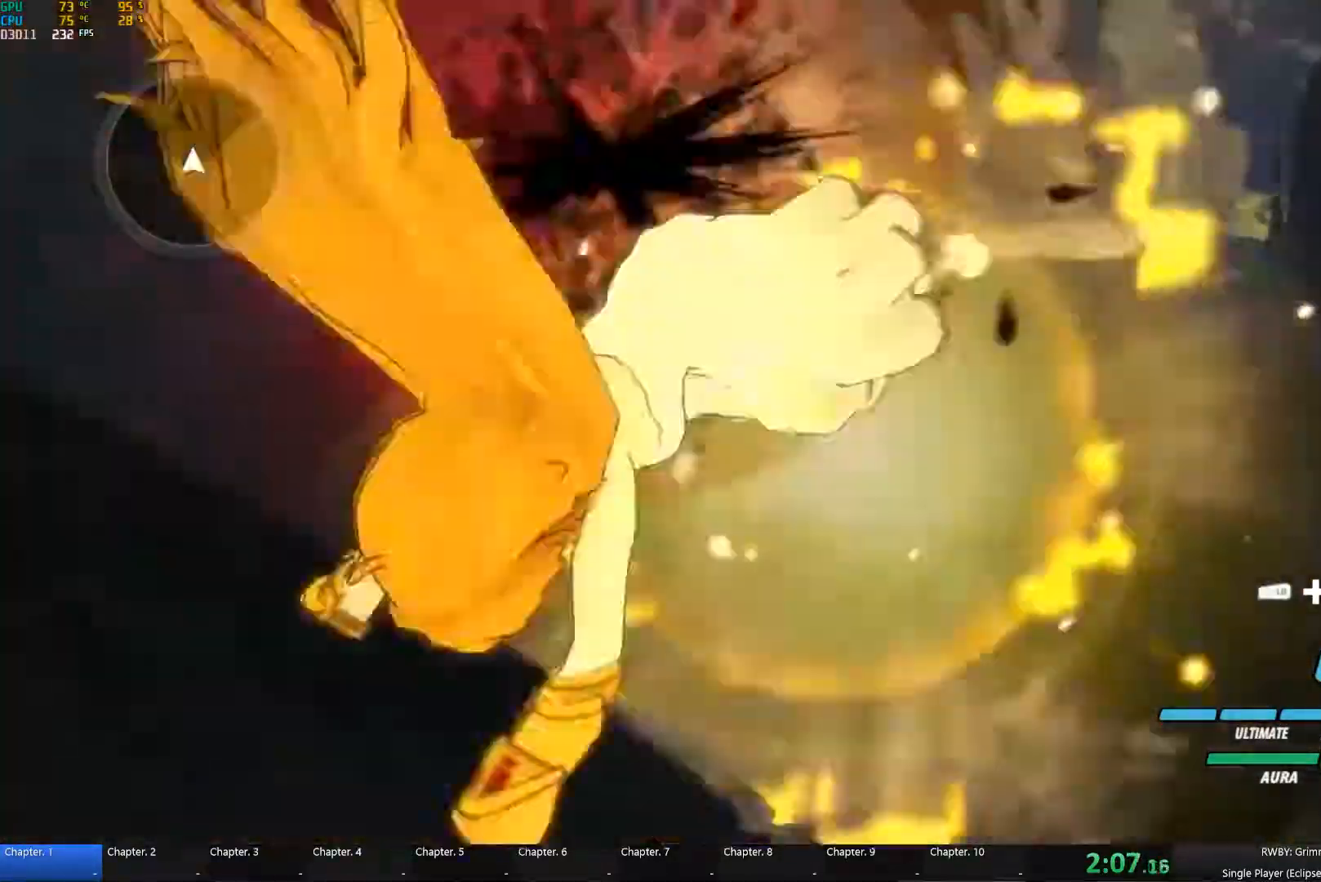
{"dt_ms": 500, "buttons": ["A"], "left_stick": "up-right", "right_stick": "center", "events": [[50, "A", "down"], [83, "L1", "down"], [83, "left_stick", "down-left"], [117, "A", "up"], [117, "Y", "down"], [183, "L1", "up"], [217, "B", "down"], [233, "Y", "up"], [250, "left_stick", "down-right"], [300, "B", "up"], [367, "left_stick", "up-right"], [483, "A", "down"]]}
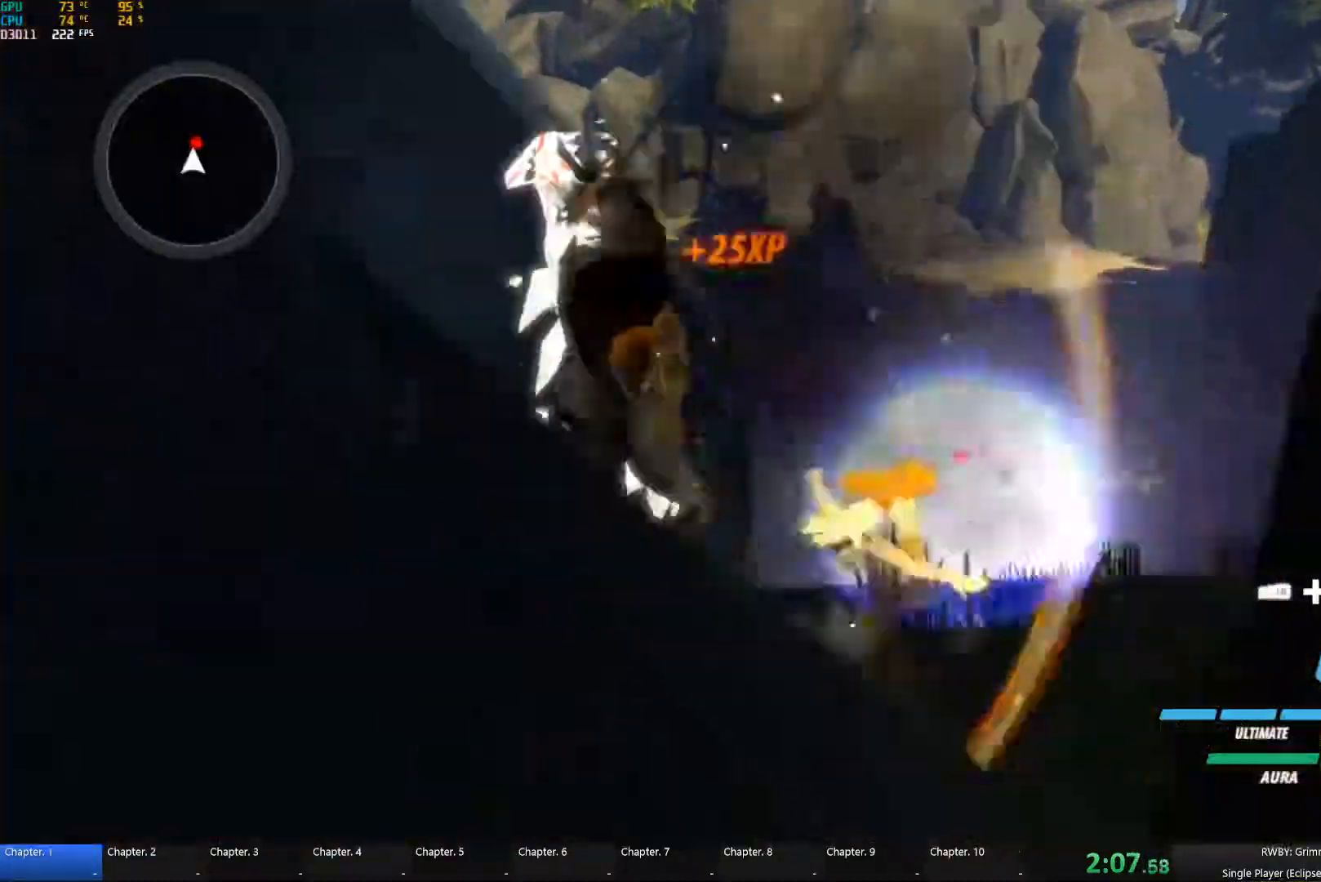
{"dt_ms": 500, "buttons": [], "left_stick": "down-right", "right_stick": "down-left"}
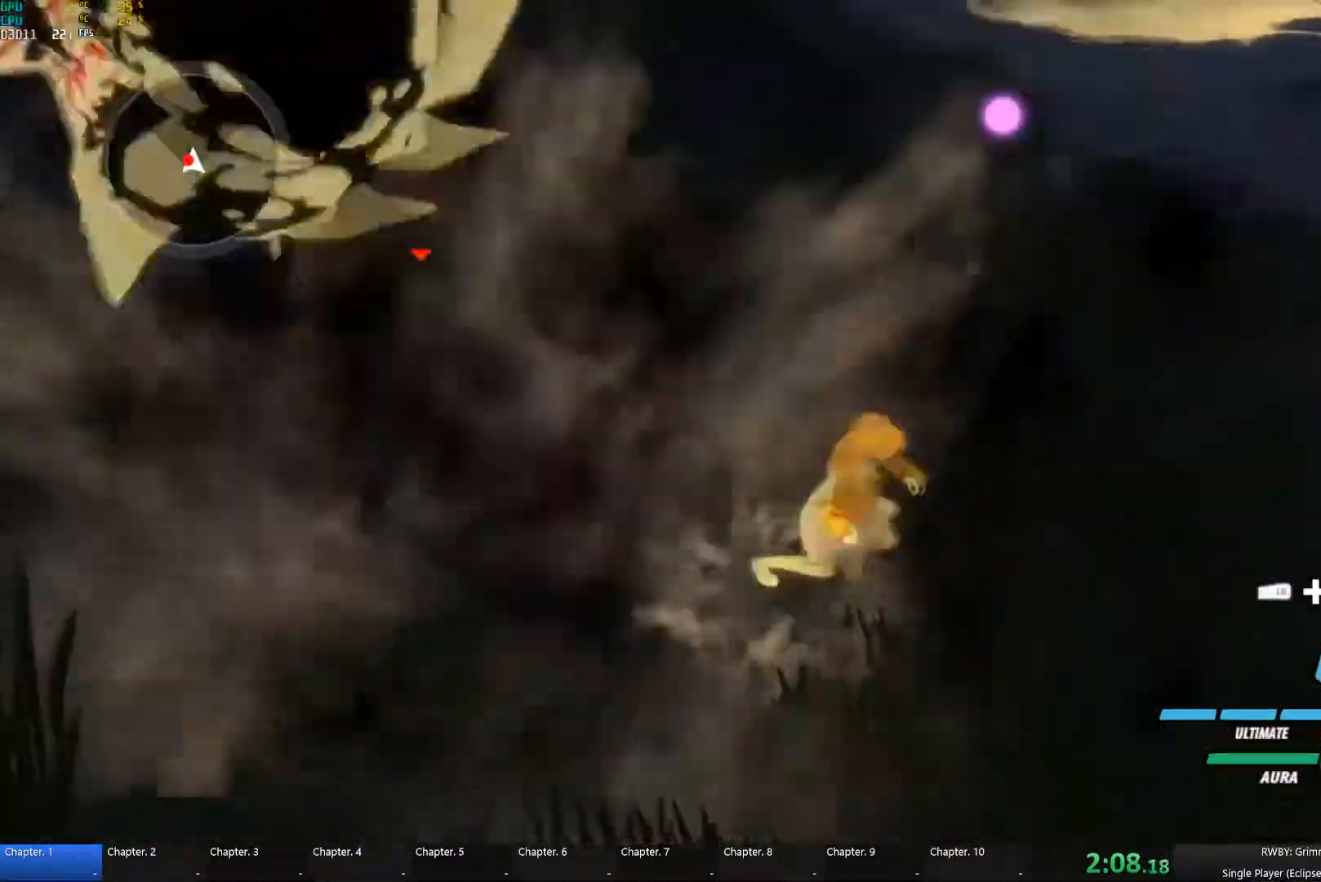
{"dt_ms": 500, "buttons": ["Y"], "left_stick": "up-left", "right_stick": "center", "events": [[200, "left_stick", "down"], [217, "right_stick", "center"], [350, "A", "down"], [383, "L1", "down"], [383, "left_stick", "left"], [400, "B", "down"], [433, "Y", "down"], [450, "A", "up"], [450, "B", "up"], [450, "left_stick", "up-left"], [500, "L1", "up"]]}
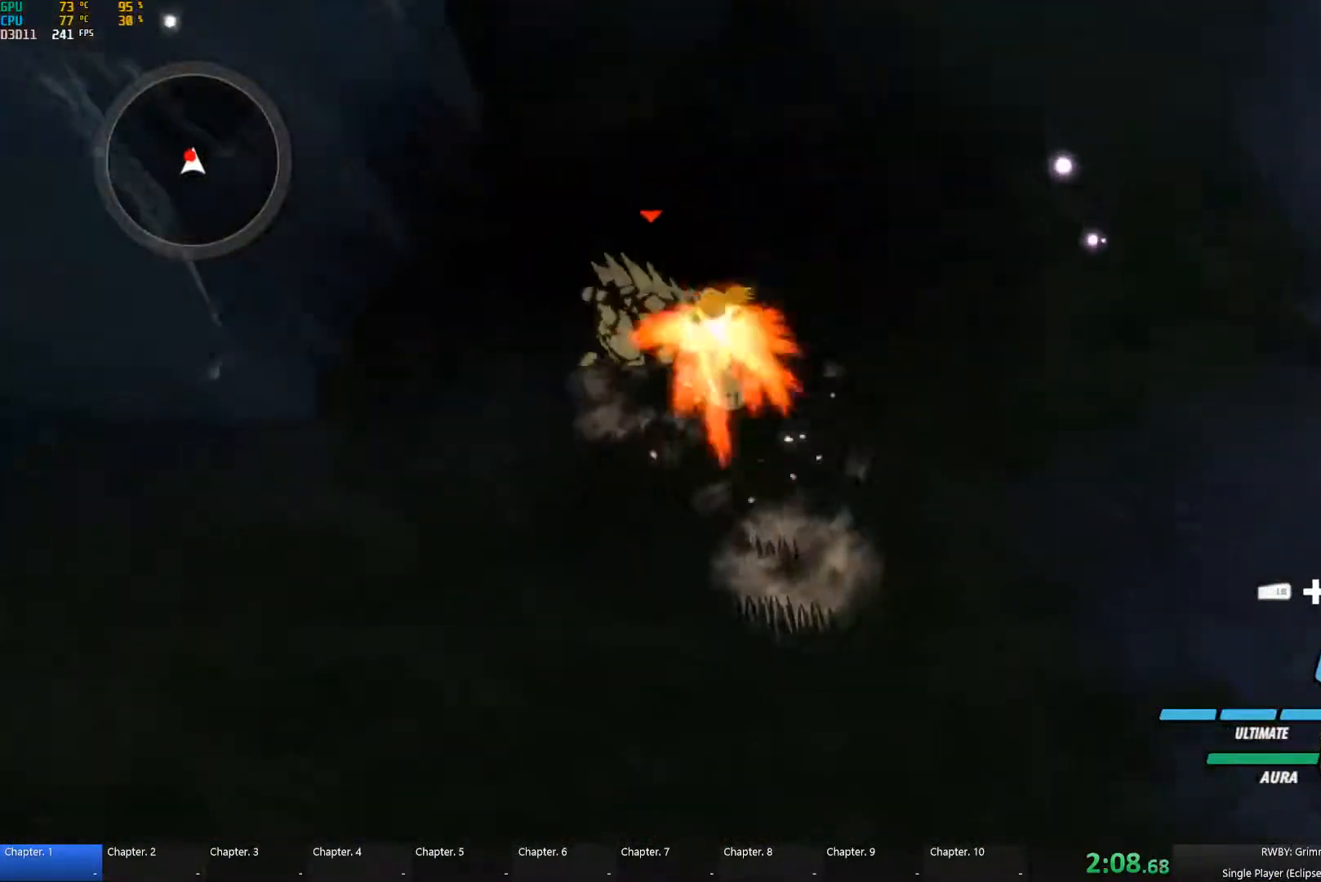
{"dt_ms": 500, "buttons": ["Y", "L1"], "left_stick": "up-left", "right_stick": "center"}
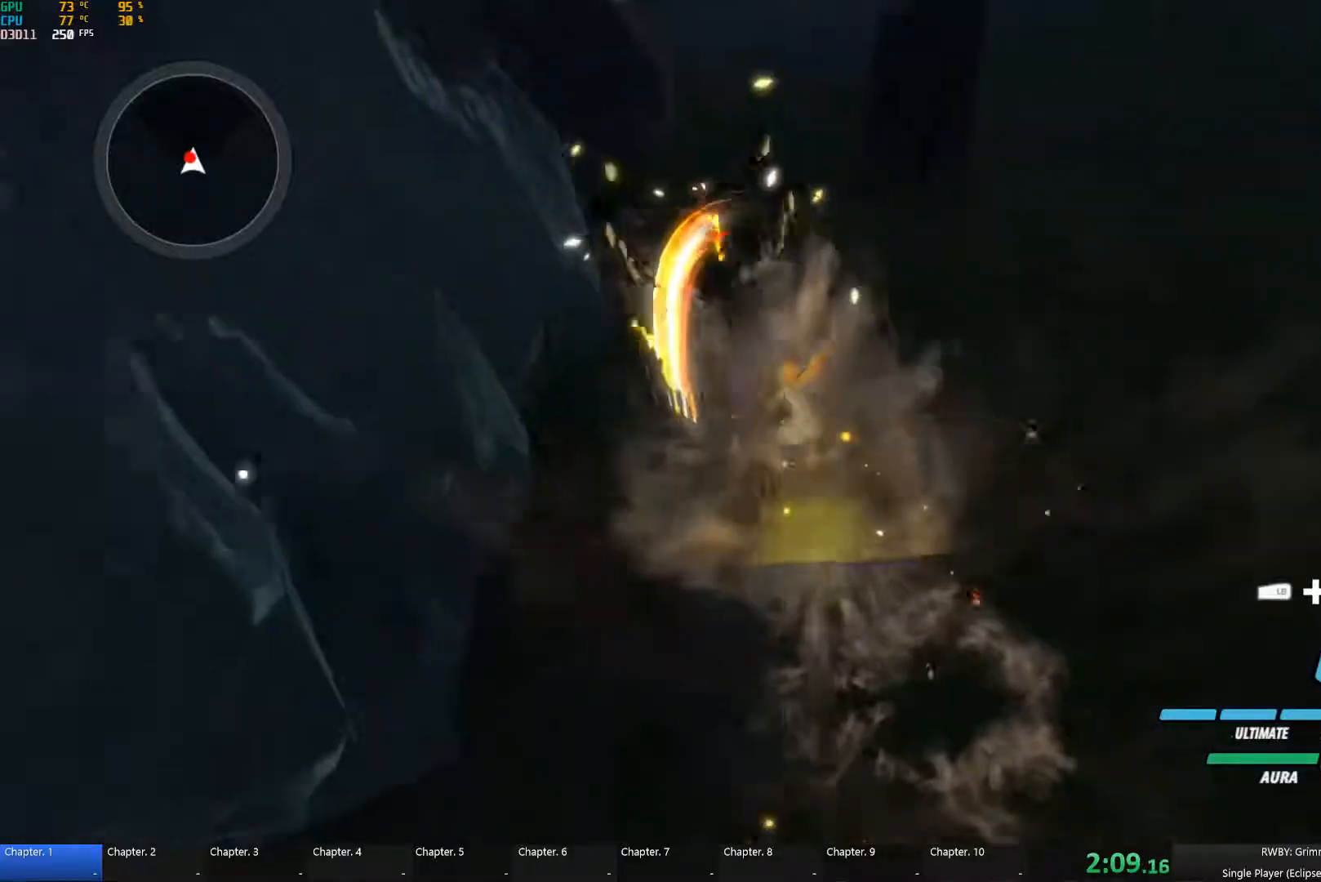
{"dt_ms": 500, "buttons": [], "left_stick": "up", "right_stick": "center"}
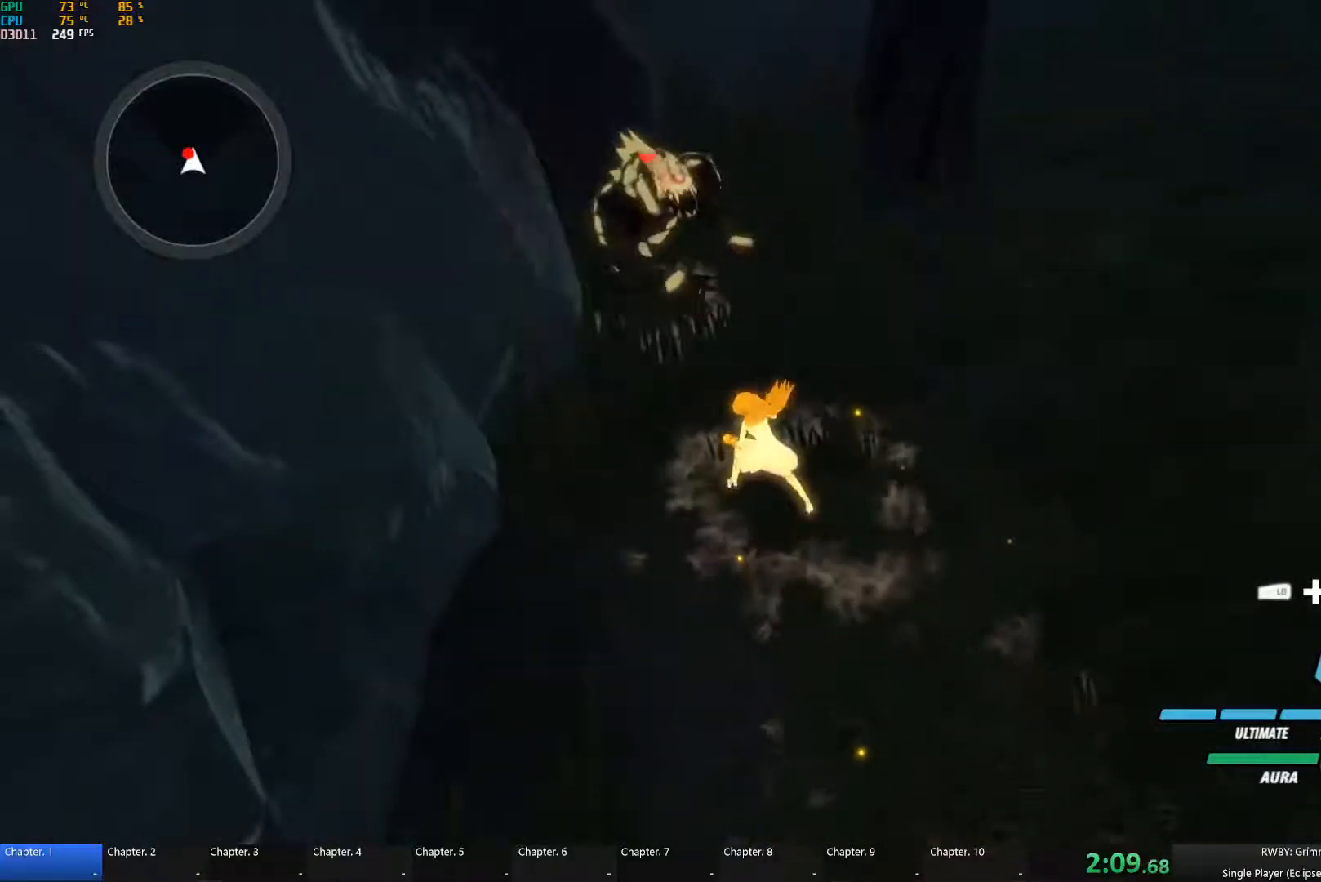
{"dt_ms": 500, "buttons": ["Y", "L1"], "left_stick": "up-left", "right_stick": "center", "events": [[117, "A", "down"], [150, "left_stick", "up-left"], [167, "L1", "down"], [184, "A", "up"], [184, "Y", "down"], [250, "L1", "up"], [250, "left_stick", "up"], [317, "B", "down"], [317, "Y", "up"], [400, "B", "up"], [417, "A", "down"], [434, "left_stick", "up-left"], [450, "L1", "down"], [467, "A", "up"], [484, "Y", "down"]]}
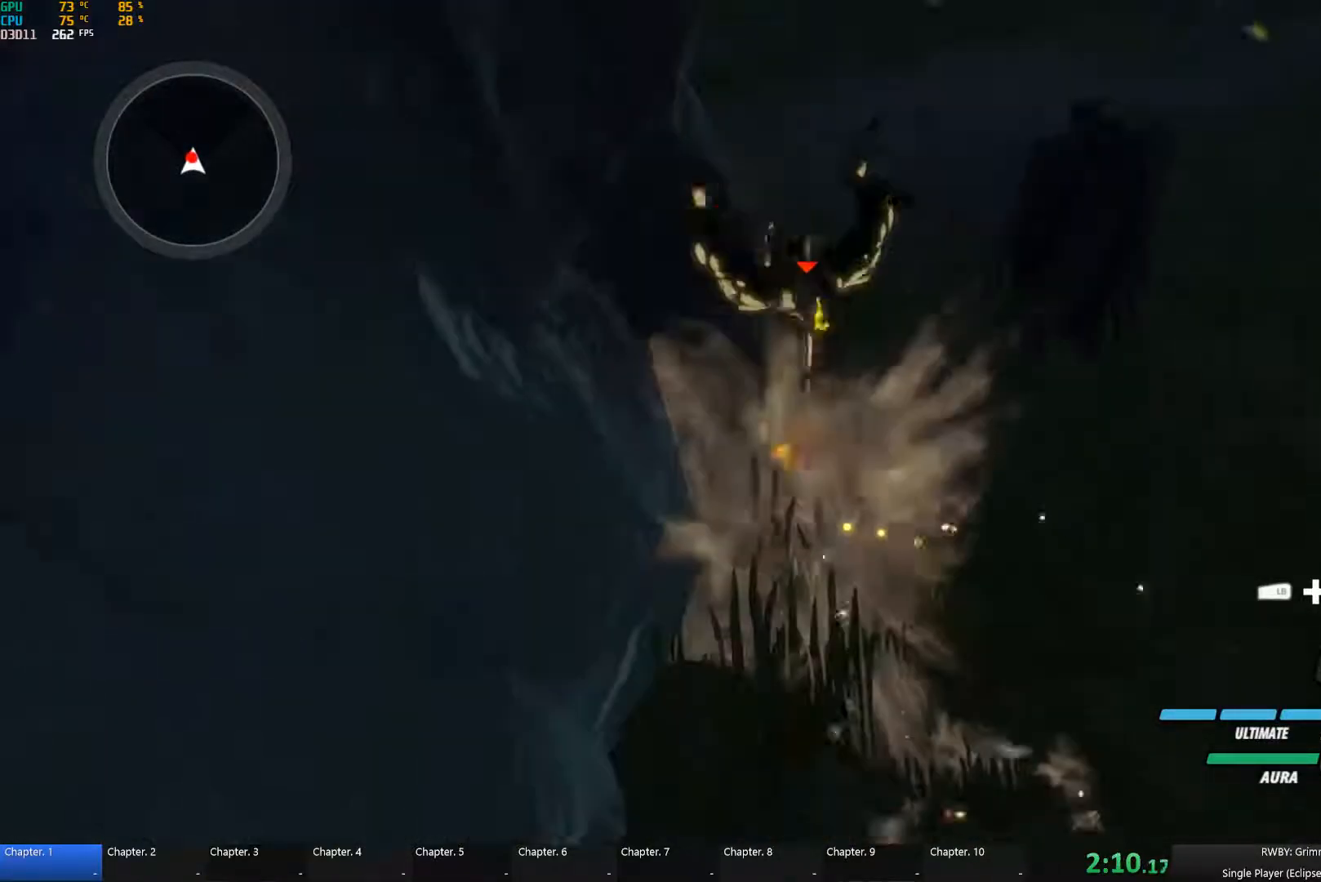
{"dt_ms": 500, "buttons": [], "left_stick": "up", "right_stick": "center", "events": [[50, "L1", "up"], [84, "left_stick", "up"], [100, "B", "down"], [100, "Y", "up"], [167, "B", "up"], [217, "A", "down"], [217, "left_stick", "up-left"], [234, "L1", "down"], [267, "A", "up"], [267, "Y", "down"], [384, "L1", "up"], [400, "Y", "up"], [400, "left_stick", "up"]]}
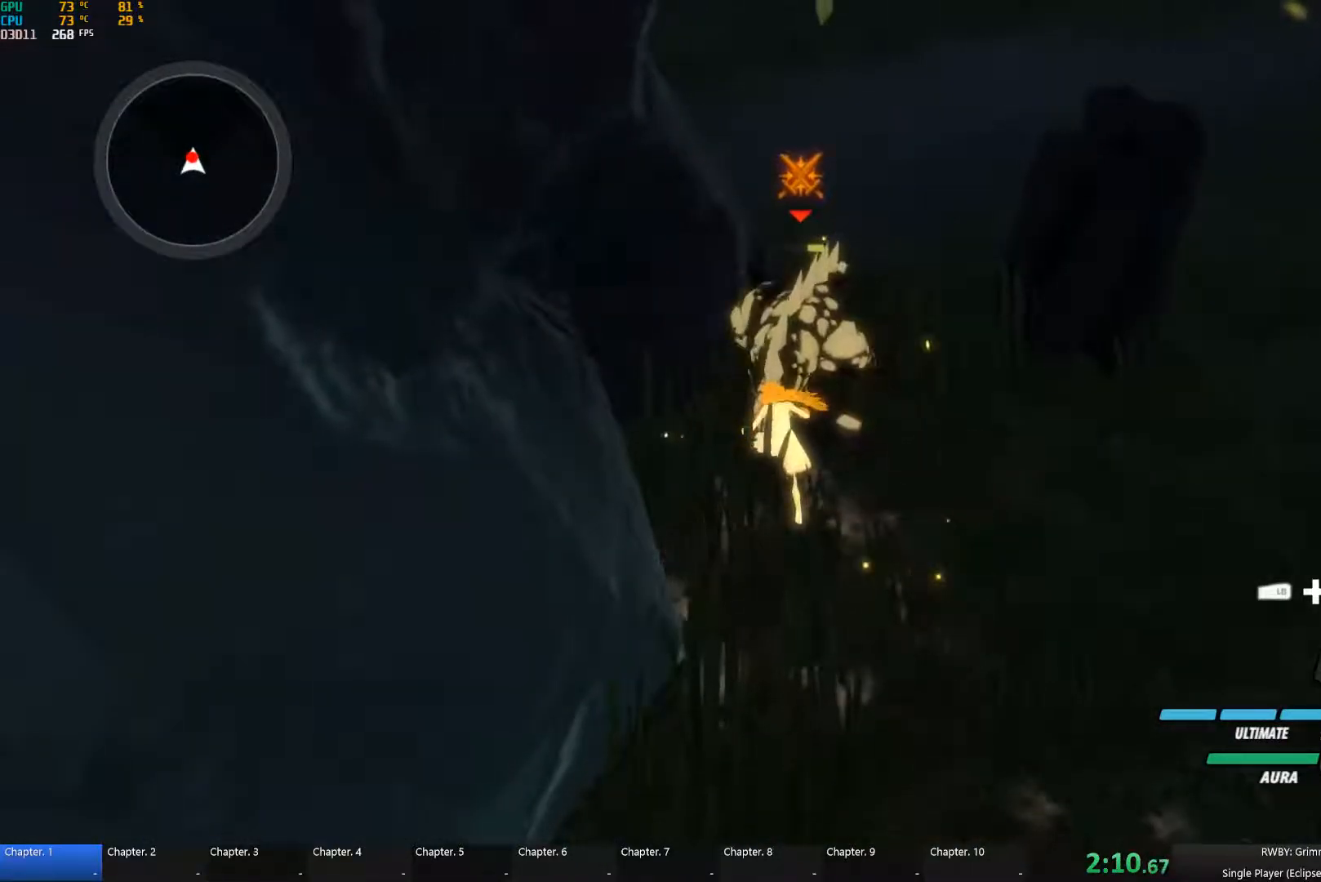
{"dt_ms": 500, "buttons": [], "left_stick": "up", "right_stick": "center", "events": [[217, "A", "down"], [267, "A", "up"], [267, "L1", "down"], [300, "Y", "down"], [350, "L1", "up"], [400, "B", "down"], [400, "Y", "up"], [500, "B", "up"]]}
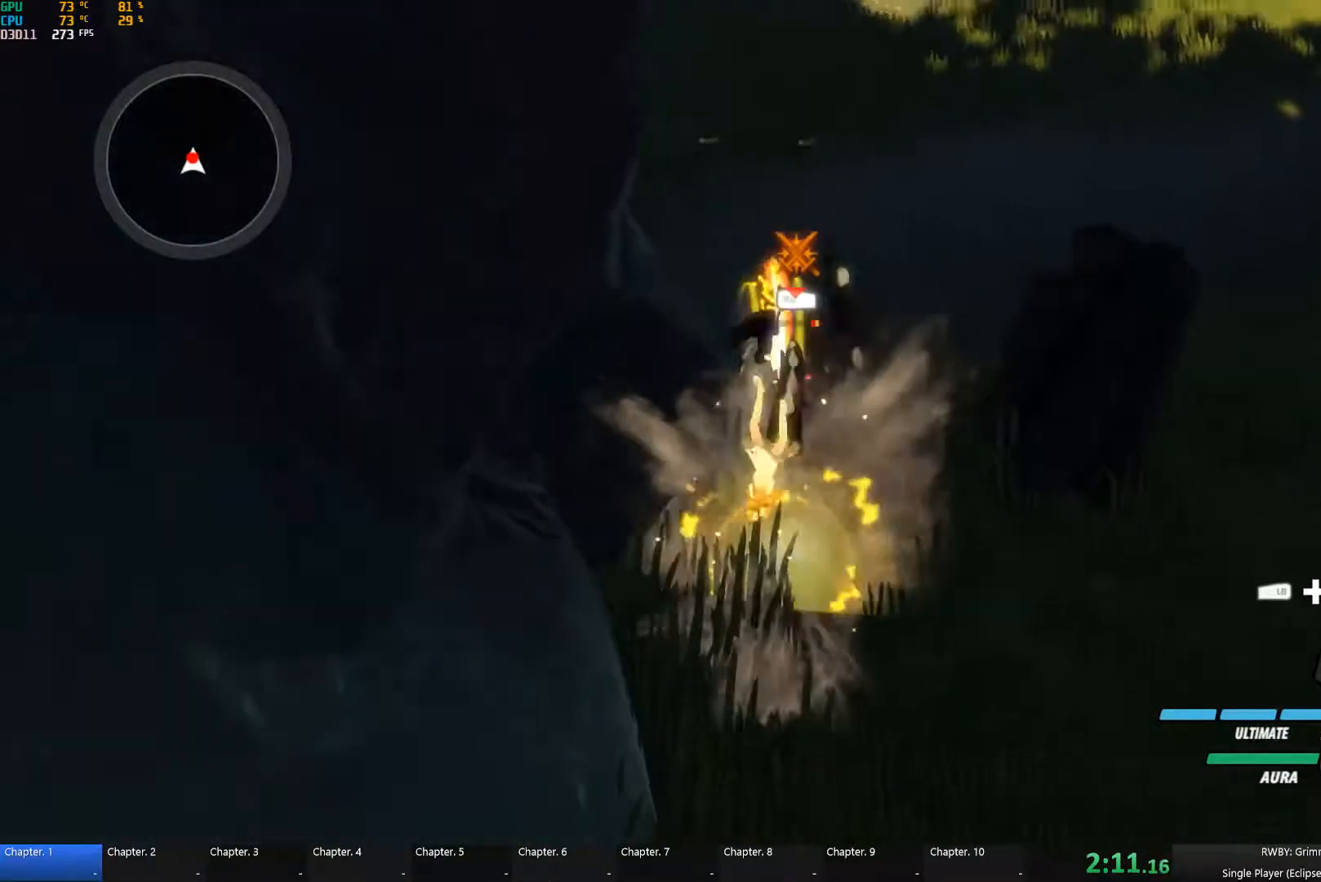
{"dt_ms": 500, "buttons": [], "left_stick": "up-right", "right_stick": "center", "events": [[34, "A", "down"], [100, "A", "up"], [100, "L1", "down"], [117, "Y", "down"], [200, "L1", "up"], [234, "B", "down"], [234, "Y", "up"], [250, "left_stick", "up-right"], [284, "B", "up"], [350, "L1", "down"], [417, "L1", "up"]]}
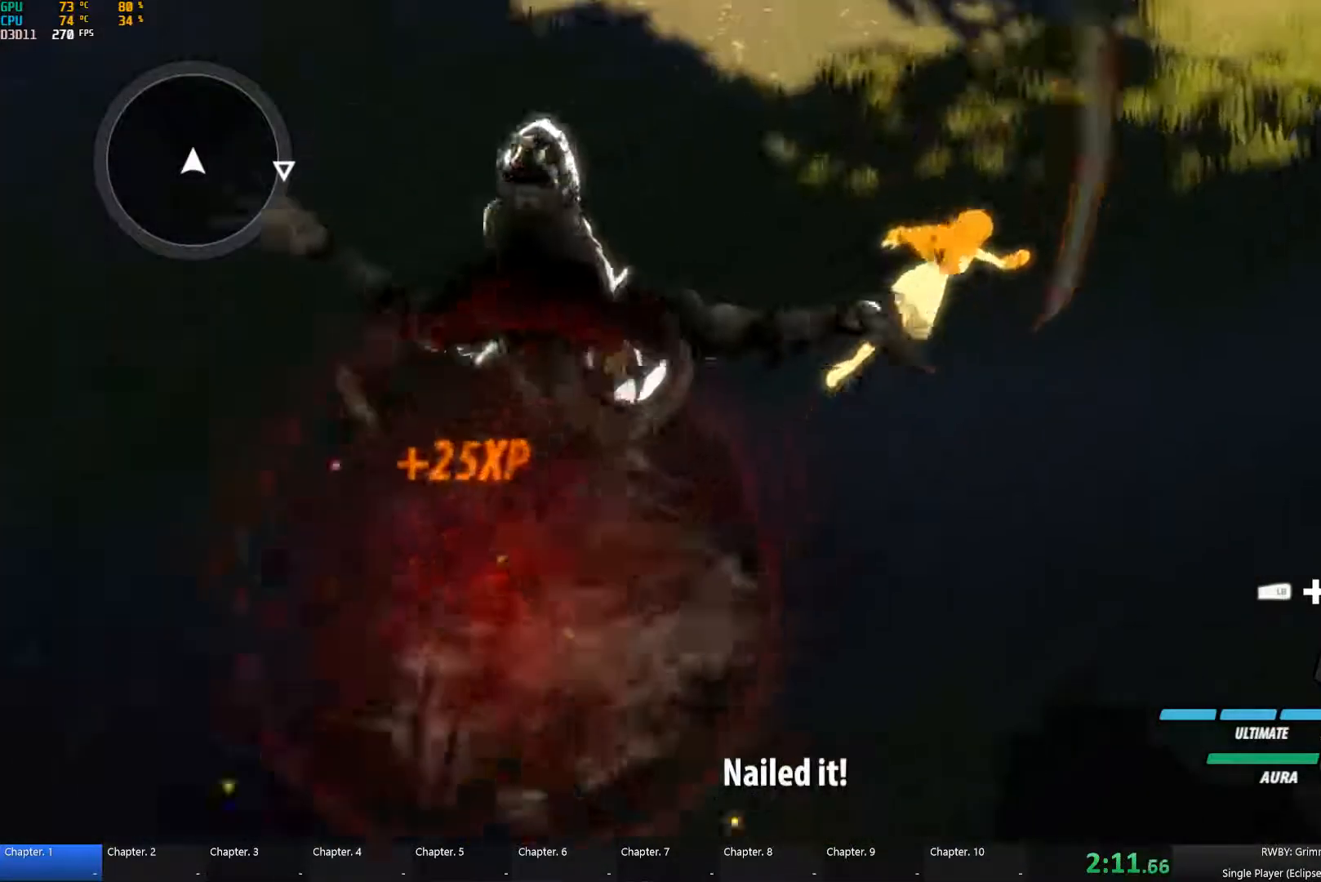
{"dt_ms": 500, "buttons": [], "left_stick": "up", "right_stick": "center", "events": [[34, "L2", "down"], [200, "right_stick", "up-right"], [267, "L2", "up"], [267, "right_stick", "up"], [400, "right_stick", "center"], [467, "left_stick", "up"]]}
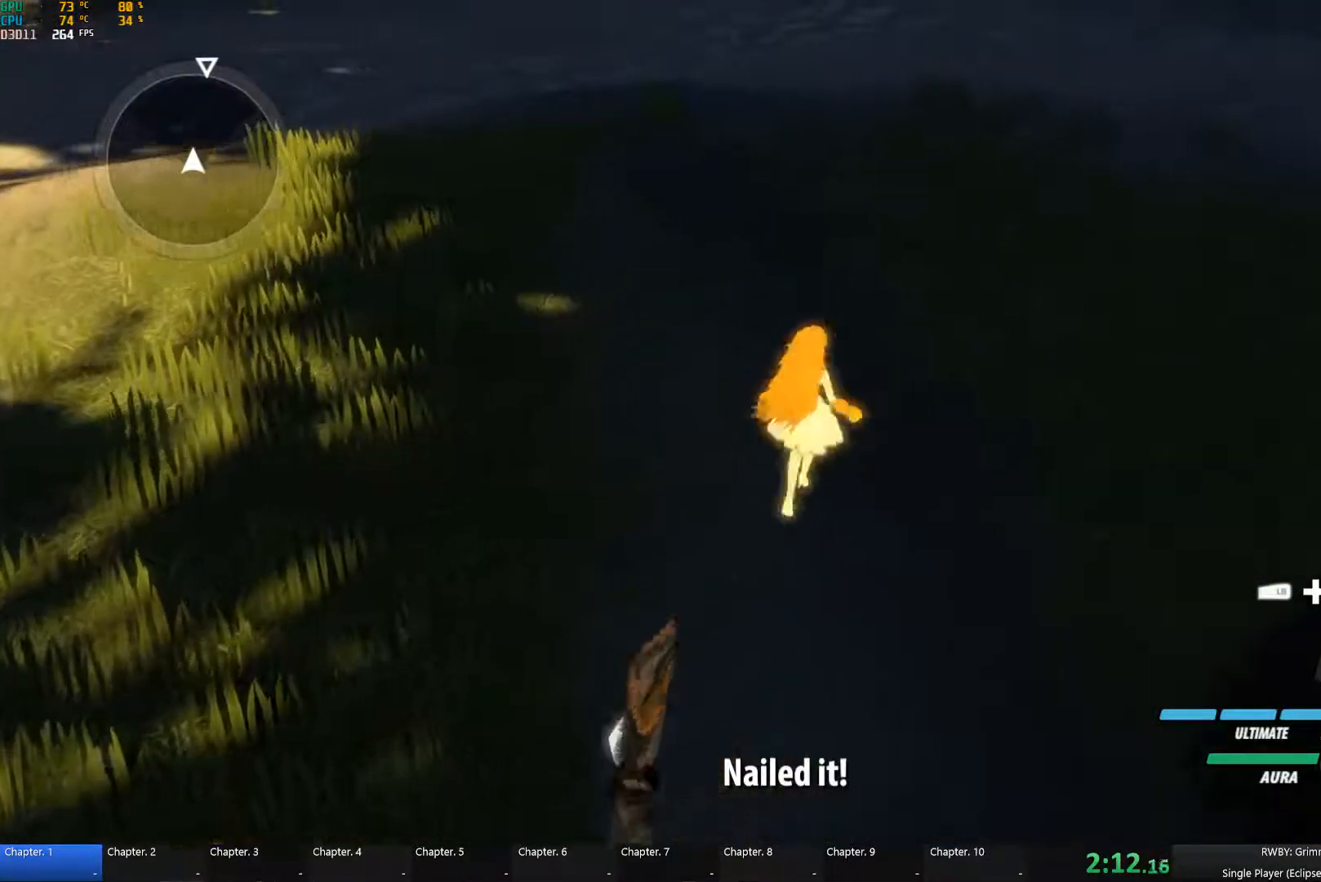
{"dt_ms": 500, "buttons": ["B"], "left_stick": "up", "right_stick": "center", "events": [[34, "A", "down"], [67, "L1", "down"], [84, "X", "down"], [150, "X", "up"], [184, "B", "down"], [200, "A", "up"], [200, "L1", "up"], [284, "B", "up"], [317, "A", "down"], [350, "L1", "down"], [367, "X", "down"], [434, "A", "up"], [434, "B", "down"], [450, "X", "up"], [500, "L1", "up"]]}
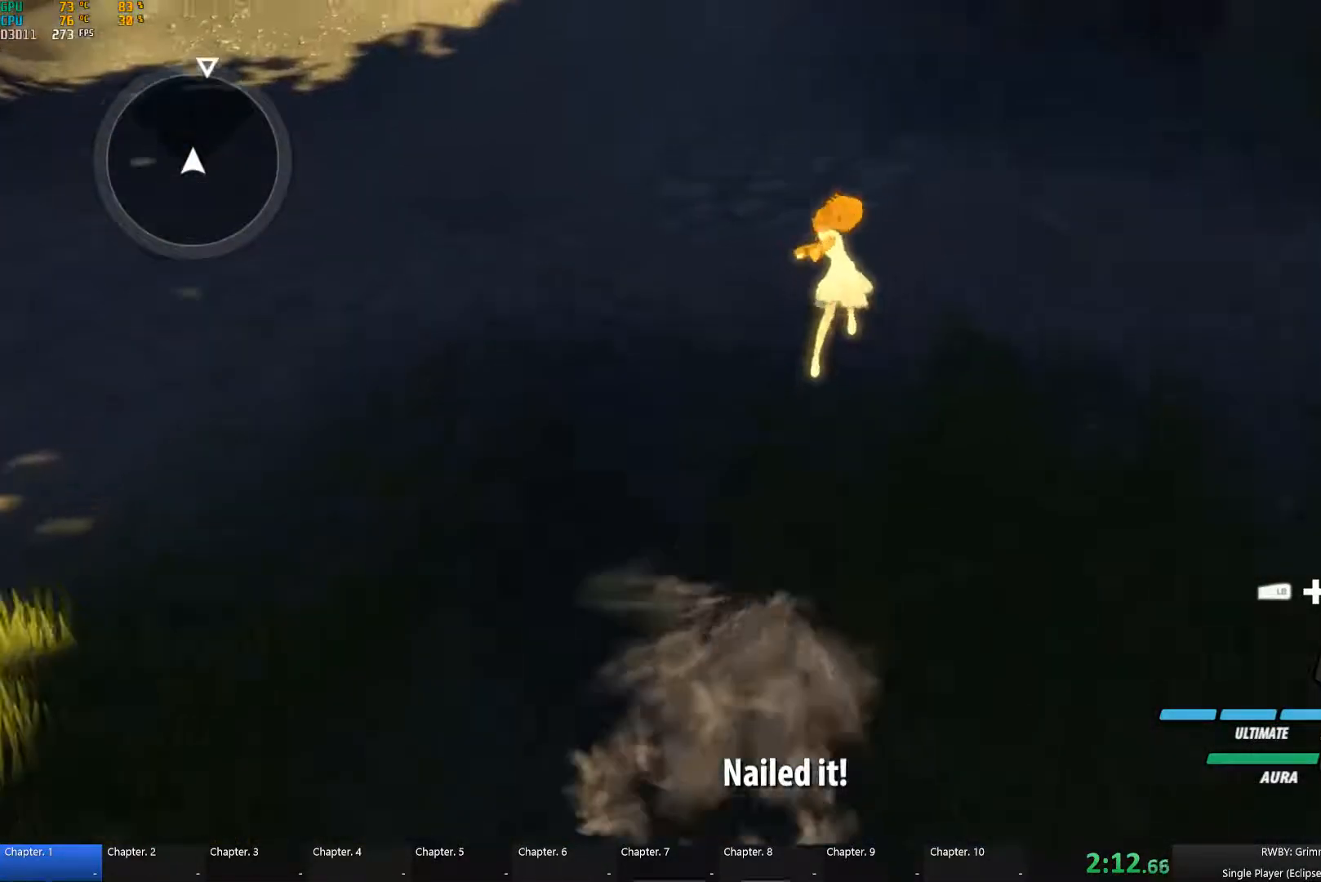
{"dt_ms": 500, "buttons": ["A", "X", "L1"], "left_stick": "up", "right_stick": "center", "events": [[50, "B", "up"], [117, "A", "down"], [167, "L1", "down"], [167, "X", "down"], [234, "A", "up"], [234, "B", "down"], [234, "X", "up"], [284, "L1", "up"], [350, "B", "up"], [417, "A", "down"], [450, "L1", "down"], [467, "X", "down"]]}
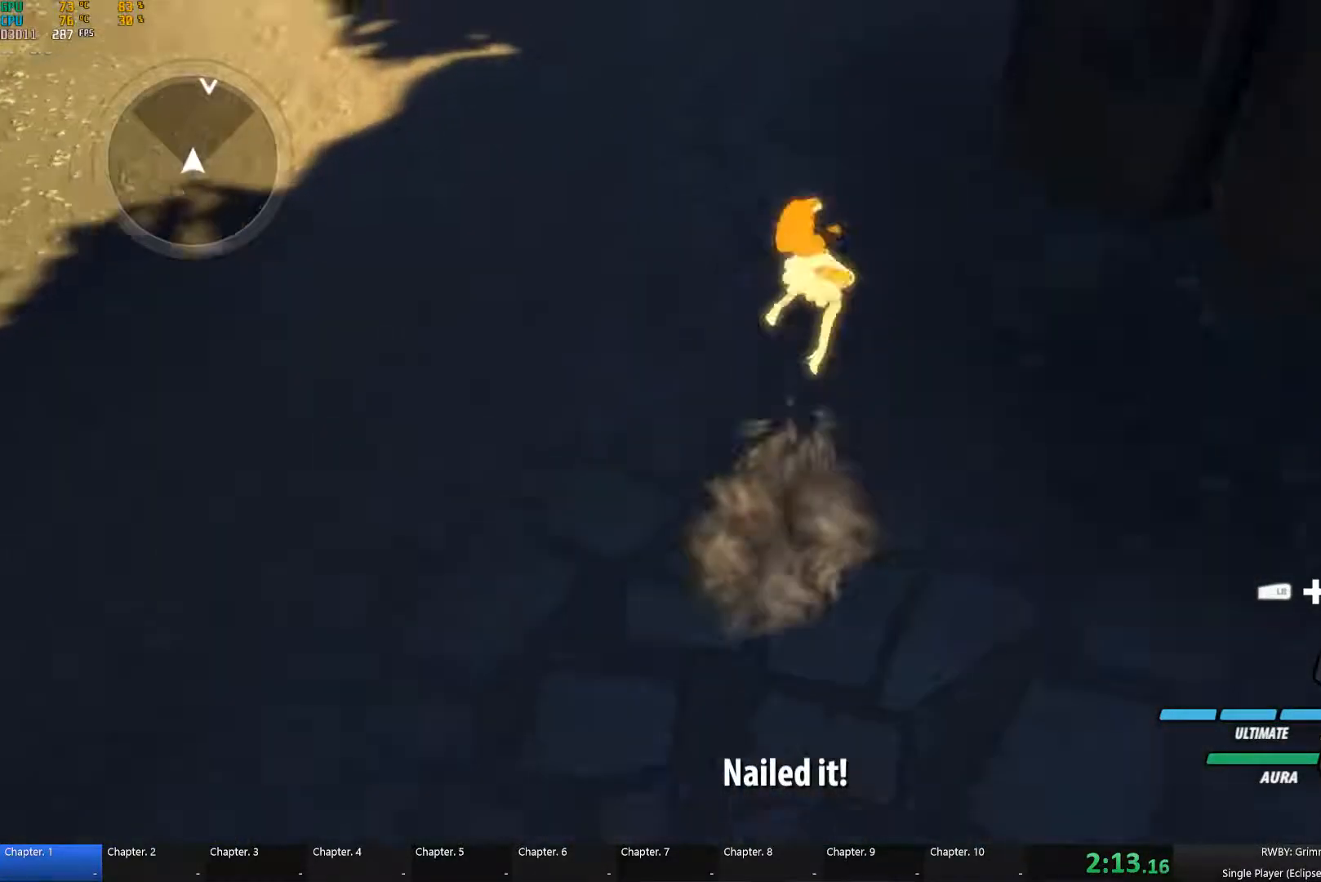
{"dt_ms": 500, "buttons": ["A", "X", "L1"], "left_stick": "up", "right_stick": "center", "events": [[34, "A", "up"], [34, "B", "down"], [34, "X", "up"], [100, "L1", "up"], [134, "B", "up"], [184, "A", "down"], [217, "L1", "down"], [234, "X", "down"], [284, "A", "up"], [284, "B", "down"], [284, "X", "up"], [350, "L1", "up"], [367, "B", "up"], [417, "A", "down"], [467, "L1", "down"], [484, "X", "down"]]}
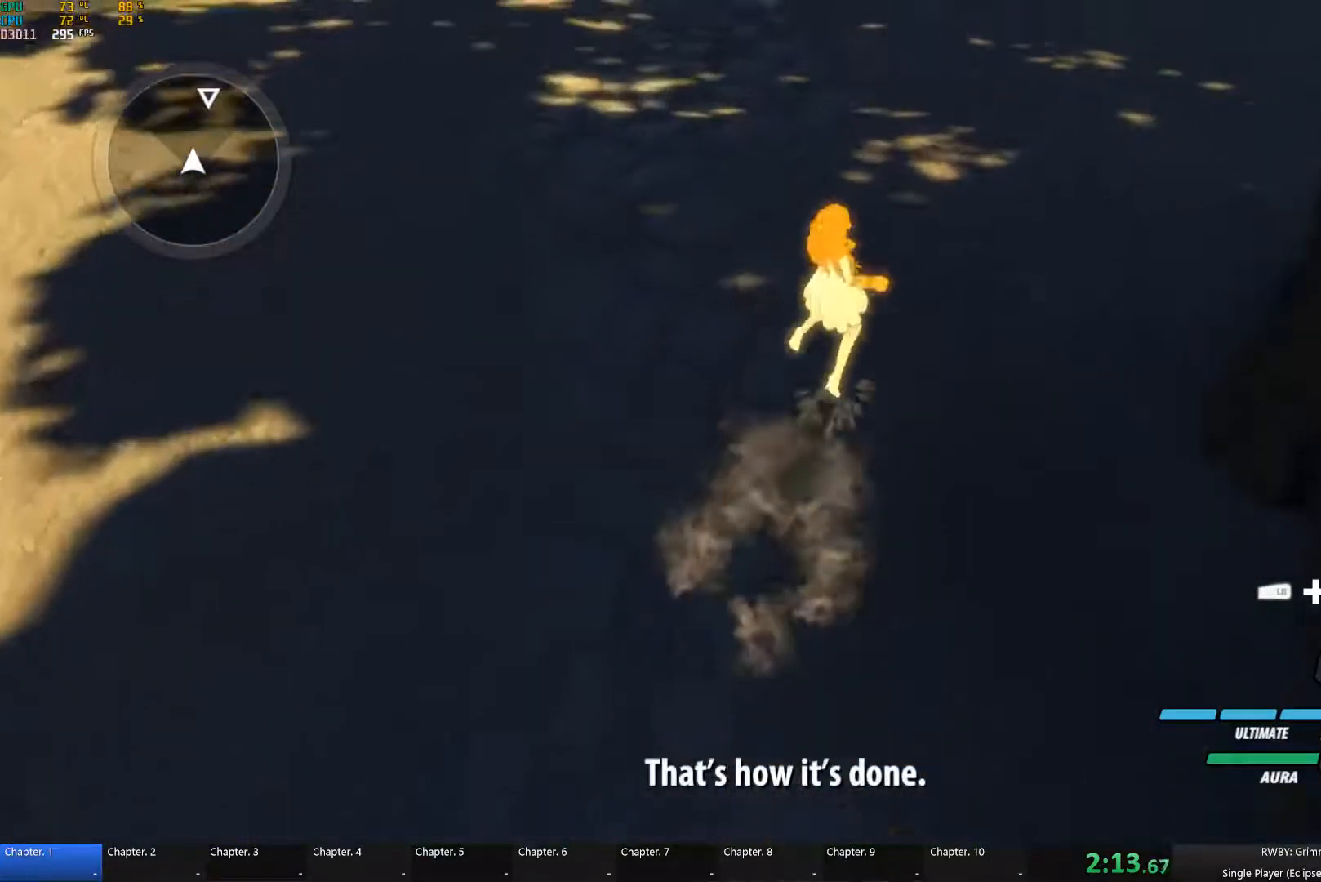
{"dt_ms": 484, "buttons": ["A", "B", "L1"], "left_stick": "up", "right_stick": "center", "events": [[34, "A", "up"], [34, "B", "down"], [34, "X", "up"], [84, "L1", "up"], [117, "B", "up"], [150, "A", "down"], [200, "L1", "down"], [200, "X", "down"], [250, "A", "up"], [250, "B", "down"], [250, "X", "up"], [317, "L1", "up"], [334, "B", "up"], [401, "A", "down"], [434, "L1", "down"], [451, "X", "down"], [484, "B", "down"], [484, "X", "up"]]}
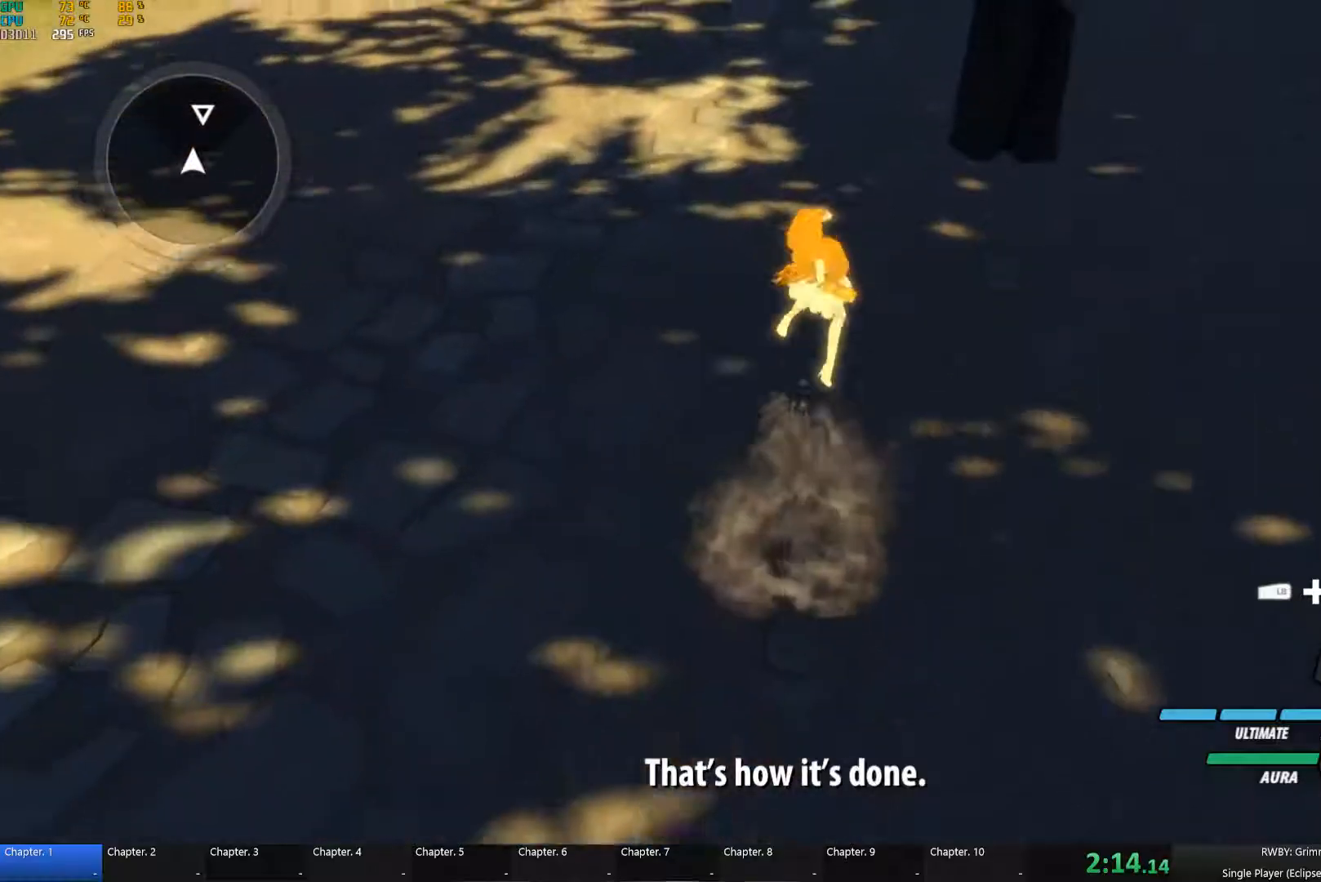
{"dt_ms": 500, "buttons": ["A", "X", "L1"], "left_stick": "up", "right_stick": "center", "events": [[33, "A", "up"], [83, "L1", "up"], [117, "B", "up"], [167, "A", "down"], [183, "L1", "down"], [200, "X", "down"], [250, "A", "up"], [250, "X", "up"], [267, "B", "down"], [300, "L1", "up"], [350, "B", "up"], [417, "A", "down"], [433, "L1", "down"], [467, "X", "down"]]}
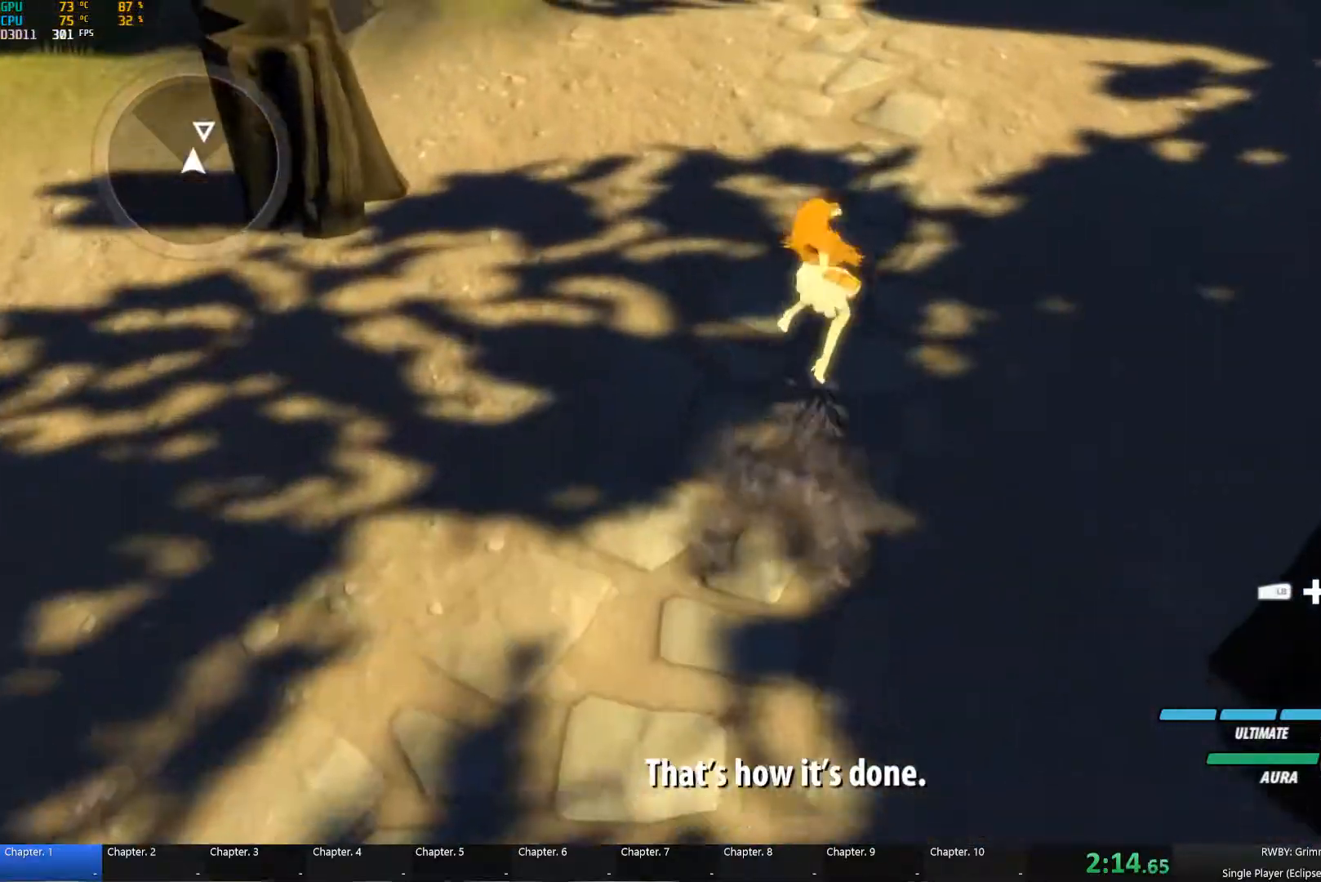
{"dt_ms": 500, "buttons": ["X", "L1"], "left_stick": "up", "right_stick": "center", "events": [[17, "A", "up"], [17, "B", "down"], [33, "X", "up"], [50, "L1", "up"], [117, "B", "up"], [150, "A", "down"], [183, "L1", "down"], [217, "X", "down"], [233, "A", "up"], [267, "B", "down"], [267, "X", "up"], [317, "L1", "up"], [333, "B", "up"], [400, "A", "down"], [417, "L1", "down"], [450, "X", "down"], [500, "A", "up"]]}
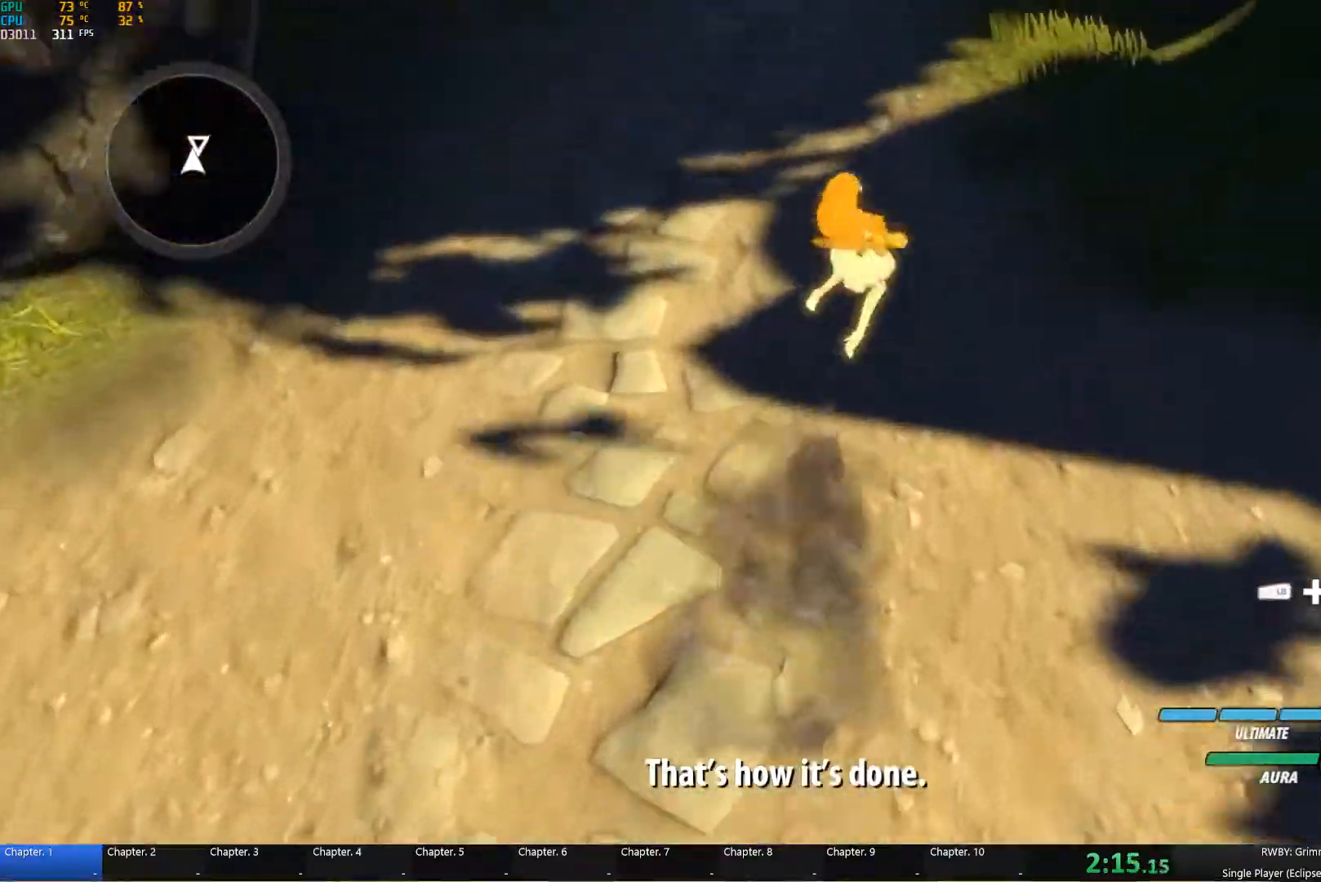
{"dt_ms": 500, "buttons": ["B", "L1"], "left_stick": "up", "right_stick": "center", "events": [[17, "B", "down"], [17, "X", "up"], [50, "L1", "up"], [83, "B", "up"], [150, "A", "down"], [183, "L1", "down"], [183, "X", "down"], [250, "A", "up"], [250, "B", "down"], [267, "X", "up"], [300, "L1", "up"], [350, "B", "up"], [417, "A", "down"], [433, "L1", "down"], [450, "X", "down"], [483, "A", "up"], [500, "B", "down"], [500, "X", "up"]]}
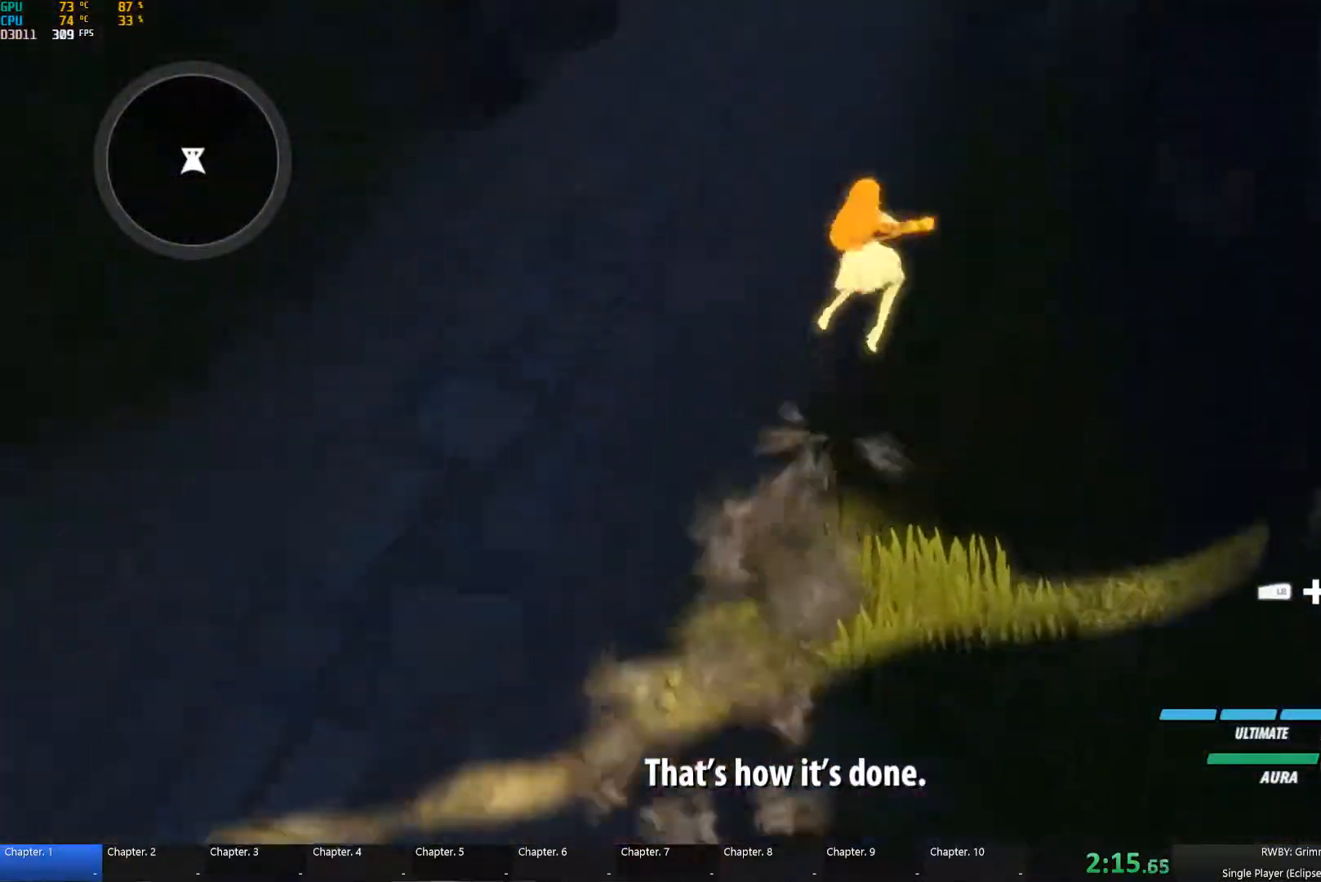
{"dt_ms": 500, "buttons": ["B", "L1"], "left_stick": "up", "right_stick": "center", "events": [[50, "L1", "up"], [100, "B", "up"], [133, "A", "down"], [150, "L1", "down"], [200, "X", "down"], [250, "A", "up"], [250, "B", "down"], [250, "X", "up"], [300, "L1", "up"], [333, "B", "up"], [400, "A", "down"], [417, "L1", "down"], [483, "A", "up"], [500, "B", "down"]]}
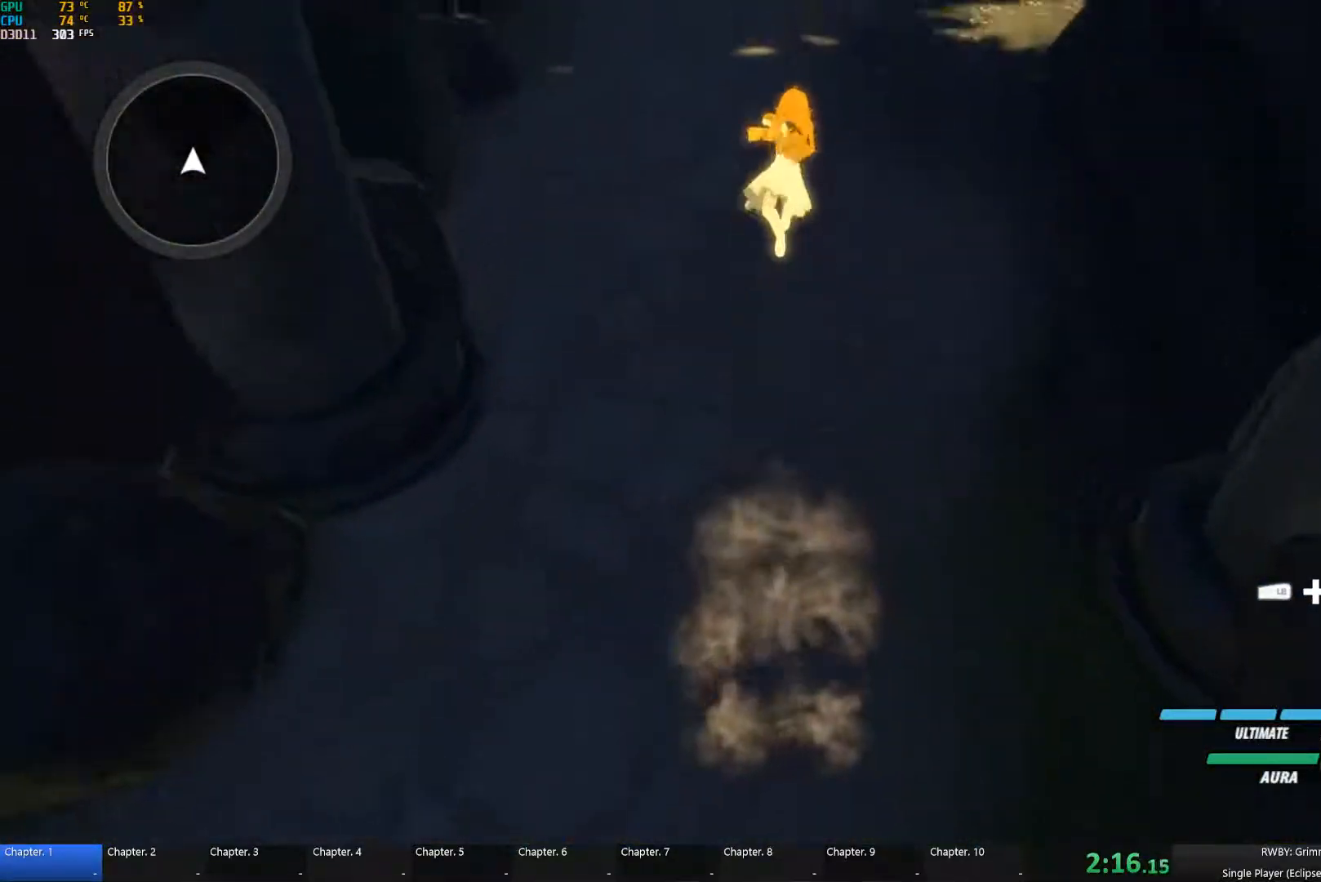
{"dt_ms": 500, "buttons": ["L1"], "left_stick": "up", "right_stick": "center", "events": [[50, "L1", "up"], [83, "B", "up"], [133, "A", "down"], [183, "L1", "down"], [200, "X", "down"], [217, "A", "up"], [217, "X", "up"], [233, "B", "down"], [300, "L1", "up"], [350, "B", "up"], [450, "A", "down"], [467, "L1", "down"], [500, "A", "up"]]}
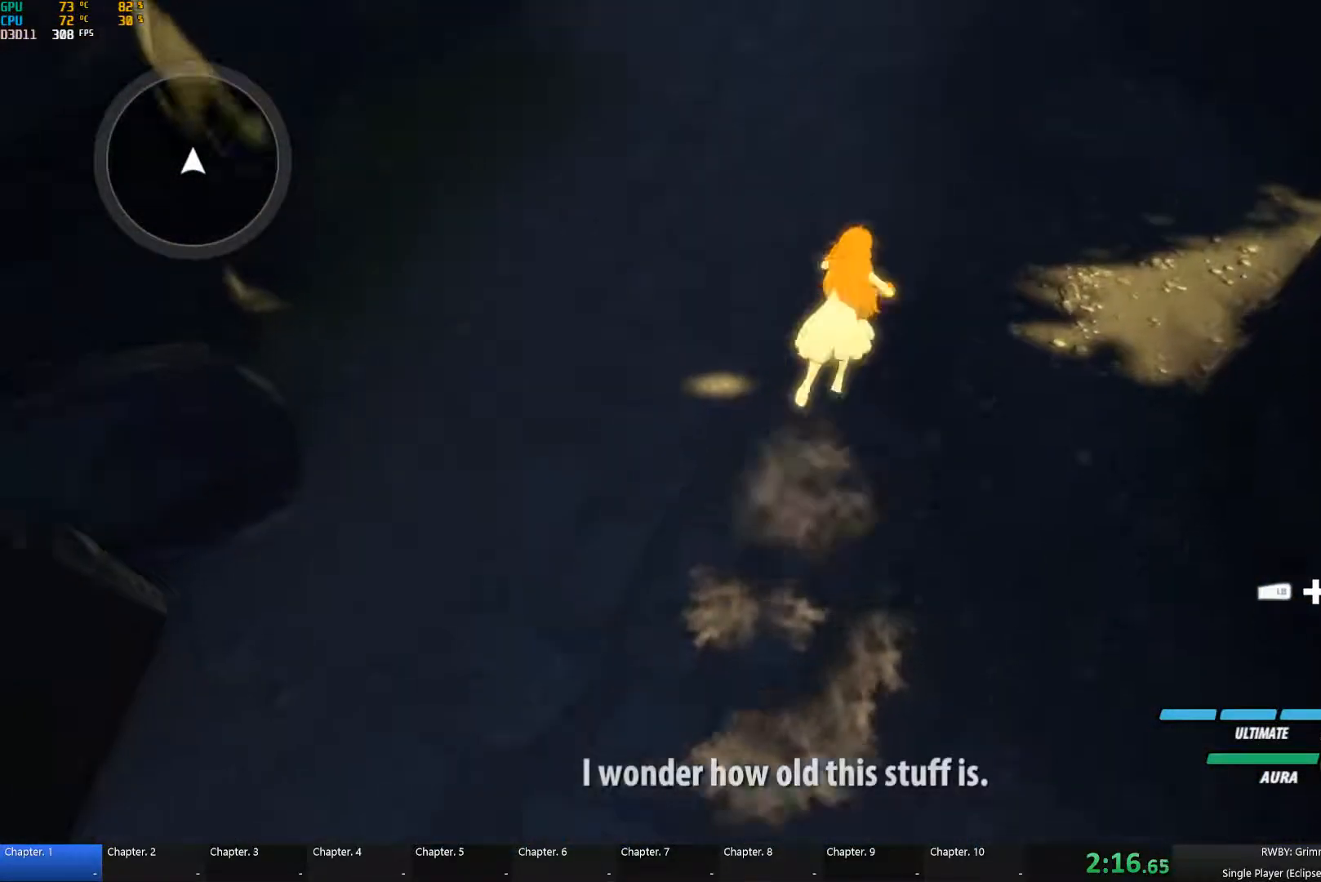
{"dt_ms": 500, "buttons": [], "left_stick": "up", "right_stick": "center", "events": [[133, "right_stick", "up"], [217, "right_stick", "center"], [267, "A", "down"], [267, "X", "down"], [300, "L1", "up"], [350, "X", "up"], [367, "B", "down"], [383, "A", "up"], [467, "B", "up"]]}
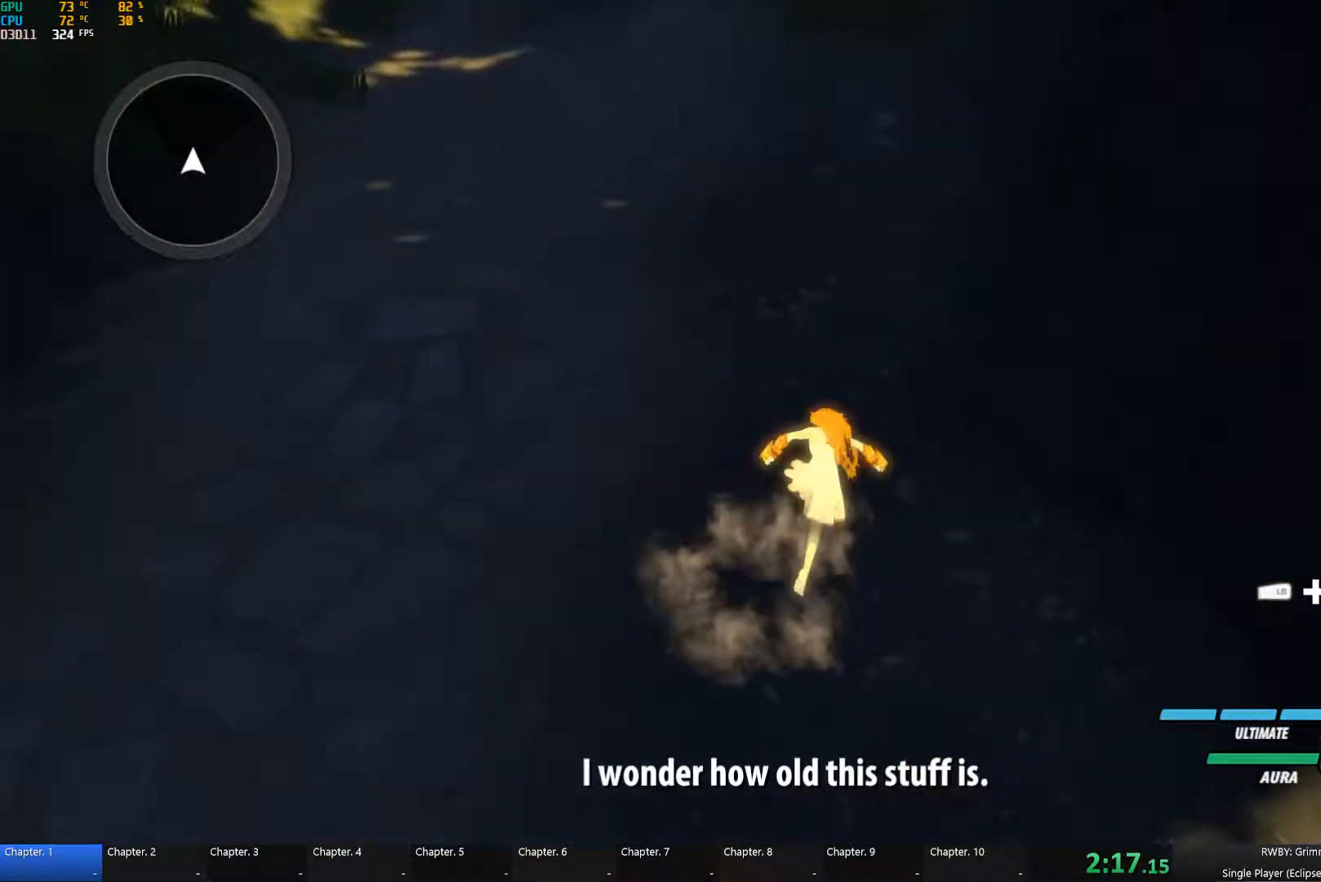
{"dt_ms": 1000, "buttons": ["B"], "left_stick": "up", "right_stick": "center", "events": [[33, "A", "down"], [50, "L1", "down"], [100, "X", "down"], [167, "A", "up"], [167, "B", "down"], [167, "X", "up"], [200, "L1", "up"], [250, "B", "up"], [383, "right_stick", "up-left"], [517, "right_stick", "center"], [567, "A", "down"], [600, "L1", "down"], [650, "X", "down"], [700, "A", "up"], [700, "X", "up"], [717, "B", "down"], [767, "L1", "up"], [783, "B", "up"], [833, "A", "down"], [867, "L1", "down"], [883, "X", "down"], [933, "A", "up"], [933, "B", "down"], [933, "X", "up"], [1000, "L1", "up"]]}
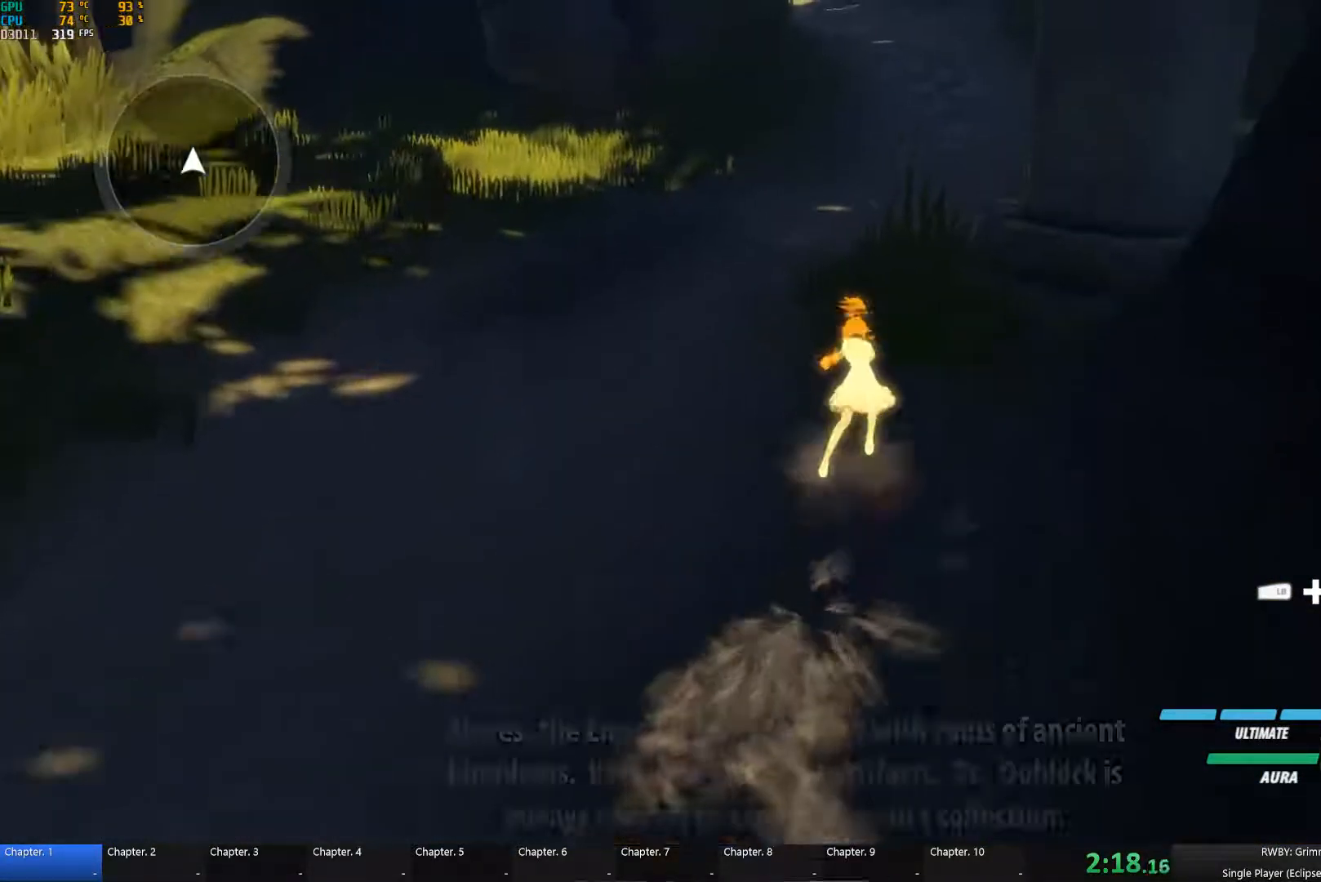
{"dt_ms": 500, "buttons": ["B"], "left_stick": "up", "right_stick": "center", "events": [[33, "B", "up"], [83, "A", "down"], [117, "L1", "down"], [133, "X", "down"], [167, "A", "up"], [183, "B", "down"], [183, "X", "up"], [250, "L1", "up"], [283, "B", "up"], [350, "A", "down"], [400, "L1", "down"], [400, "X", "down"], [417, "A", "up"], [450, "B", "down"], [450, "X", "up"], [500, "L1", "up"]]}
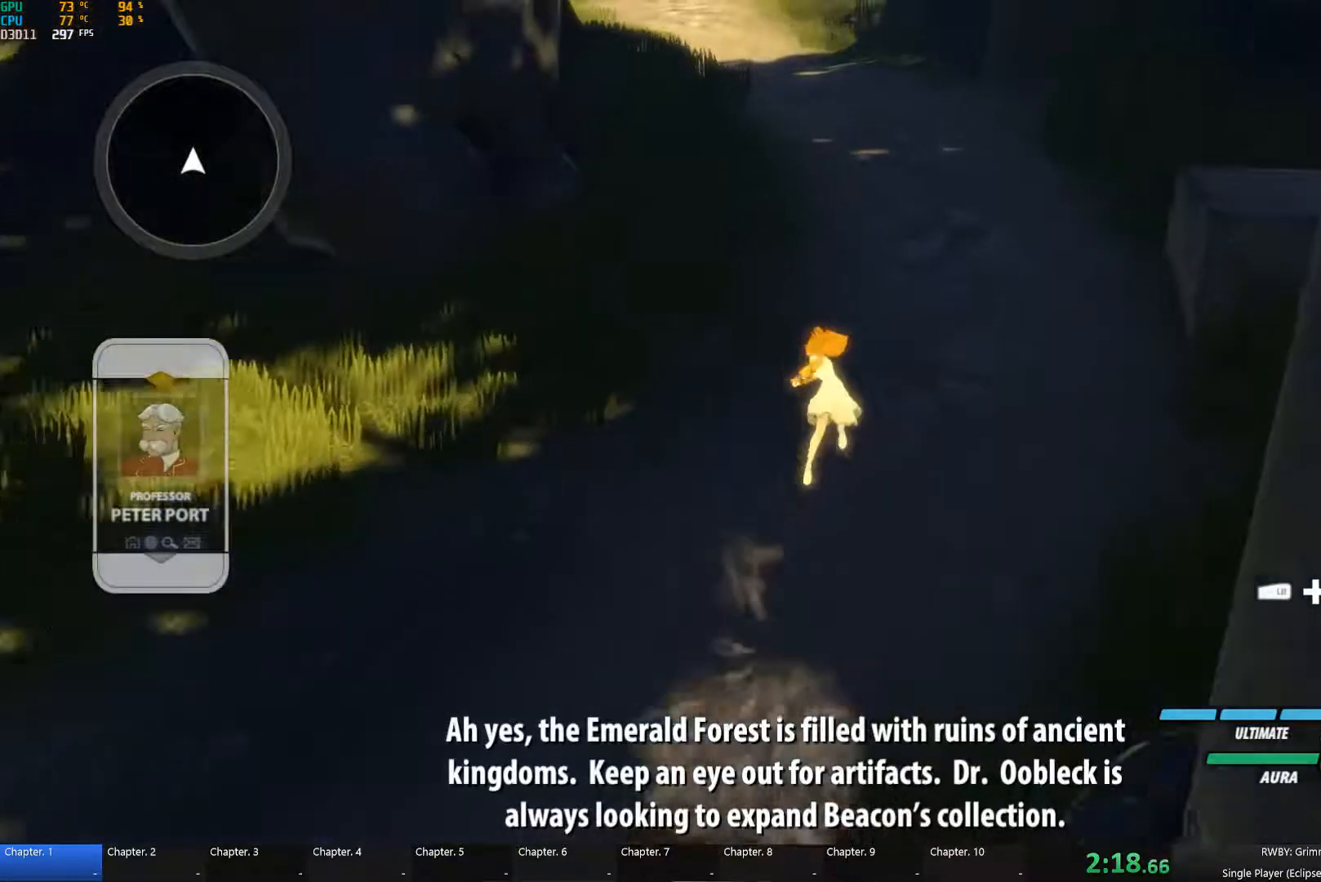
{"dt_ms": 516, "buttons": ["B"], "left_stick": "up", "right_stick": "center", "events": [[33, "B", "up"], [83, "A", "down"], [133, "L1", "down"], [133, "X", "down"], [183, "A", "up"], [200, "B", "down"], [200, "X", "up"], [267, "L1", "up"], [283, "B", "up"], [350, "A", "down"], [399, "L1", "down"], [399, "X", "down"], [449, "A", "up"], [449, "B", "down"], [449, "X", "up"], [499, "L1", "up"]]}
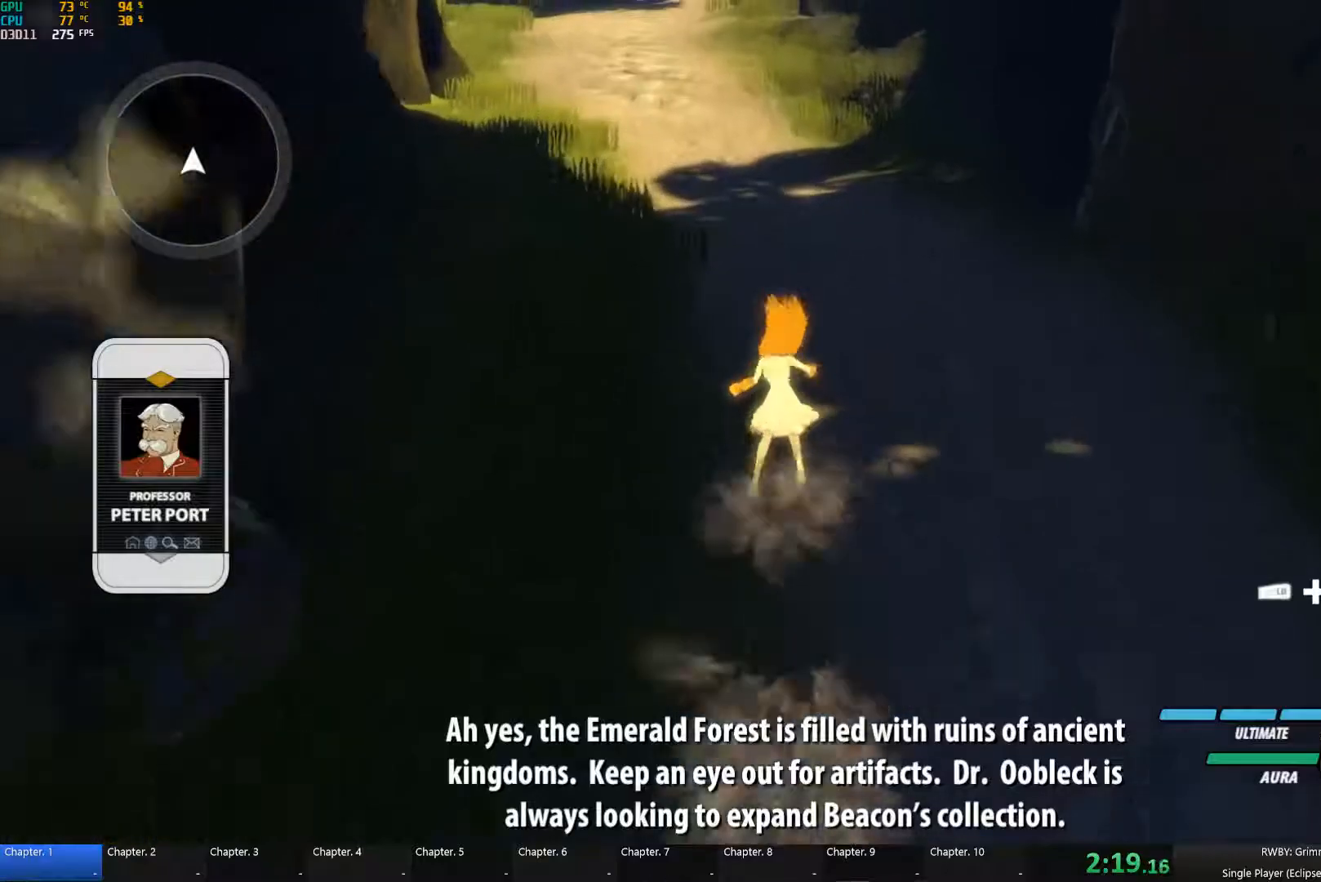
{"dt_ms": 500, "buttons": ["B"], "left_stick": "up", "right_stick": "center", "events": [[17, "B", "up"], [83, "A", "down"], [133, "L1", "down"], [133, "X", "down"], [167, "A", "up"], [200, "B", "down"], [200, "X", "up"], [250, "L1", "up"], [283, "B", "up"], [333, "A", "down"], [367, "L1", "down"], [383, "X", "down"], [450, "A", "up"], [450, "X", "up"], [467, "B", "down"], [500, "L1", "up"]]}
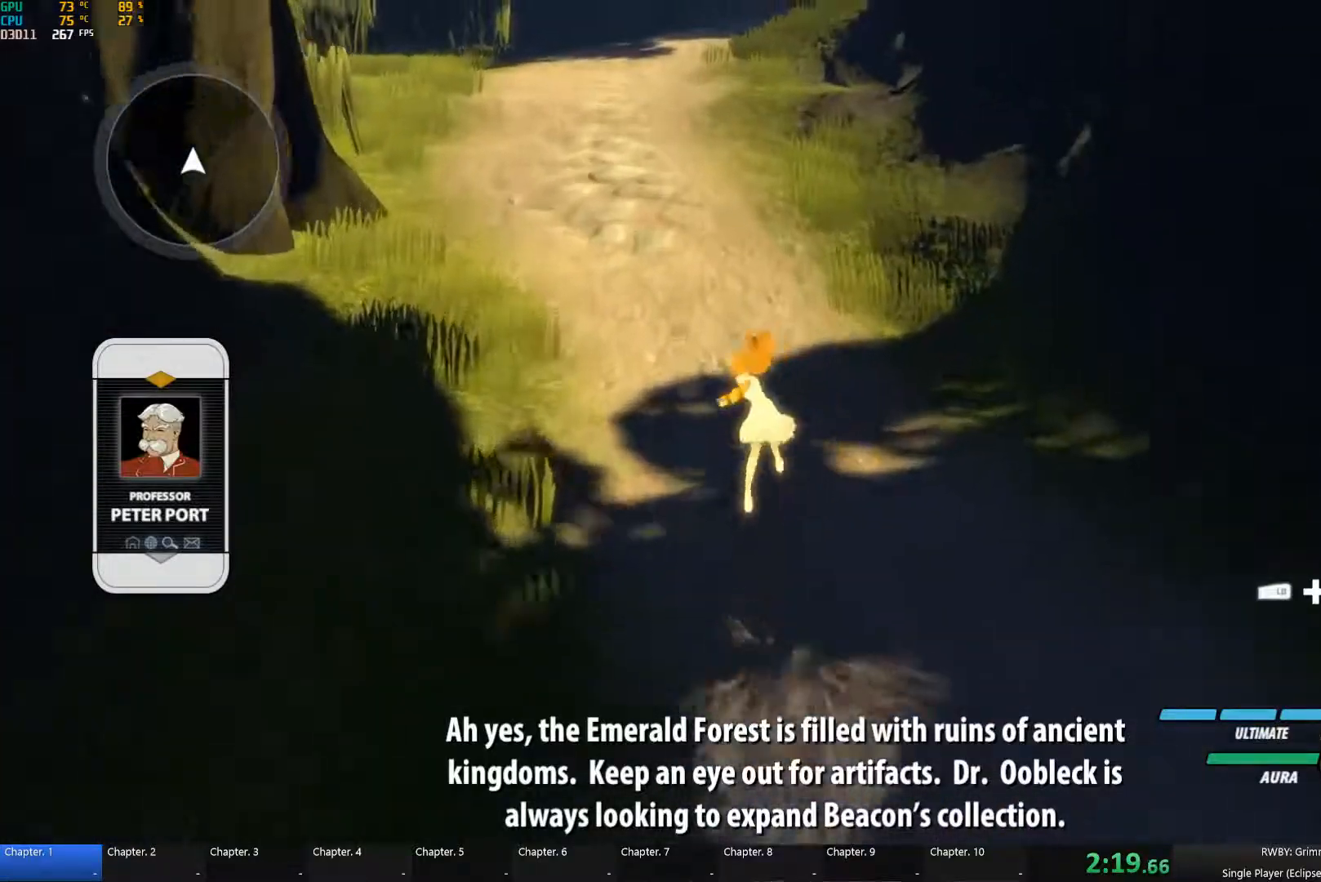
{"dt_ms": 500, "buttons": ["A", "X", "L1"], "left_stick": "up", "right_stick": "center", "events": [[50, "B", "up"], [150, "A", "down"], [183, "L1", "down"], [183, "X", "down"], [233, "A", "up"], [233, "B", "down"], [250, "X", "up"], [300, "L1", "up"], [367, "B", "up"], [433, "A", "down"], [433, "L1", "down"], [467, "X", "down"]]}
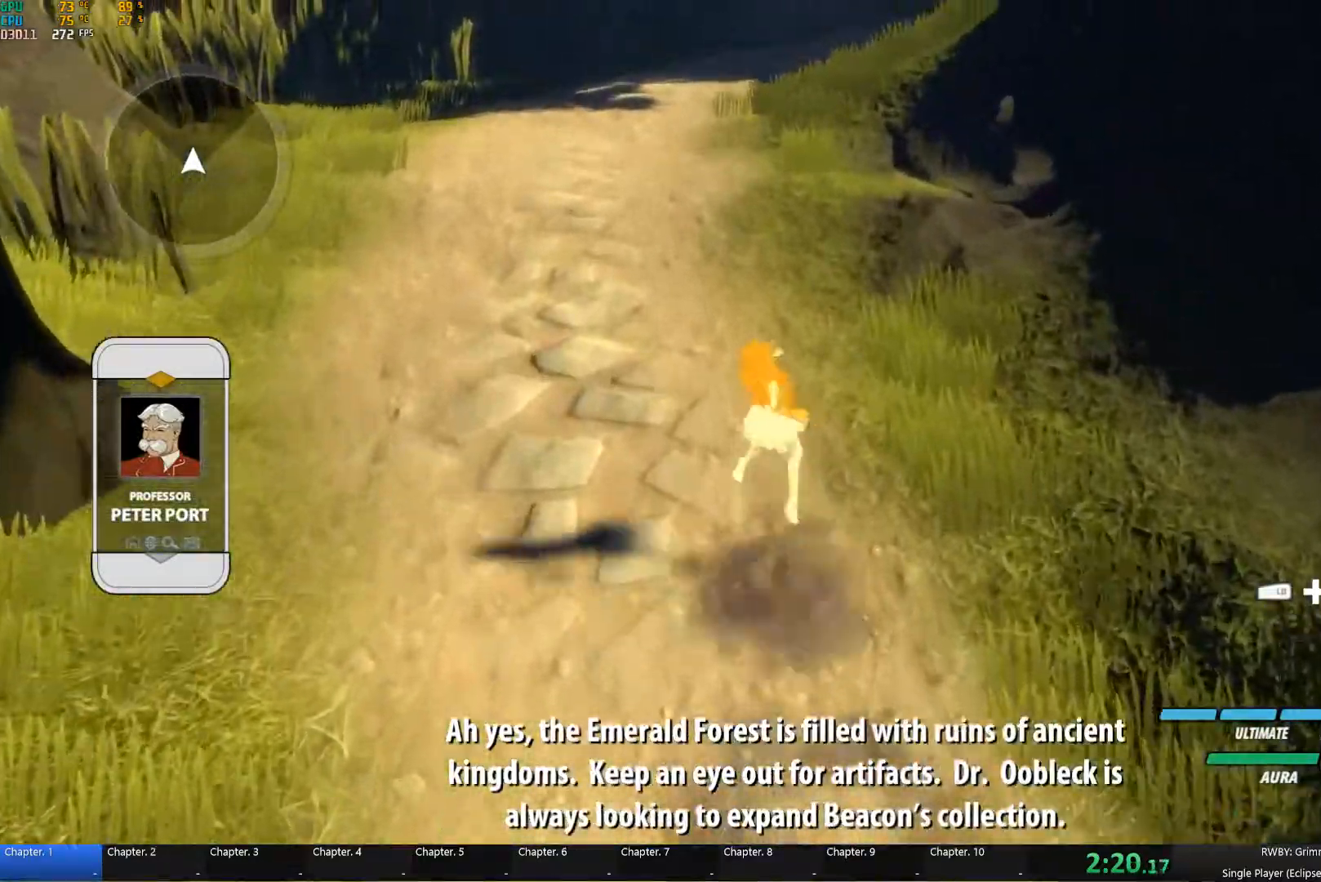
{"dt_ms": 500, "buttons": ["A"], "left_stick": "up", "right_stick": "center", "events": [[33, "A", "up"], [33, "B", "down"], [33, "X", "up"], [83, "L1", "up"], [133, "B", "up"], [200, "A", "down"], [217, "L1", "down"], [250, "X", "down"], [317, "A", "up"], [317, "B", "down"], [317, "X", "up"], [350, "L1", "up"], [417, "B", "up"], [483, "A", "down"]]}